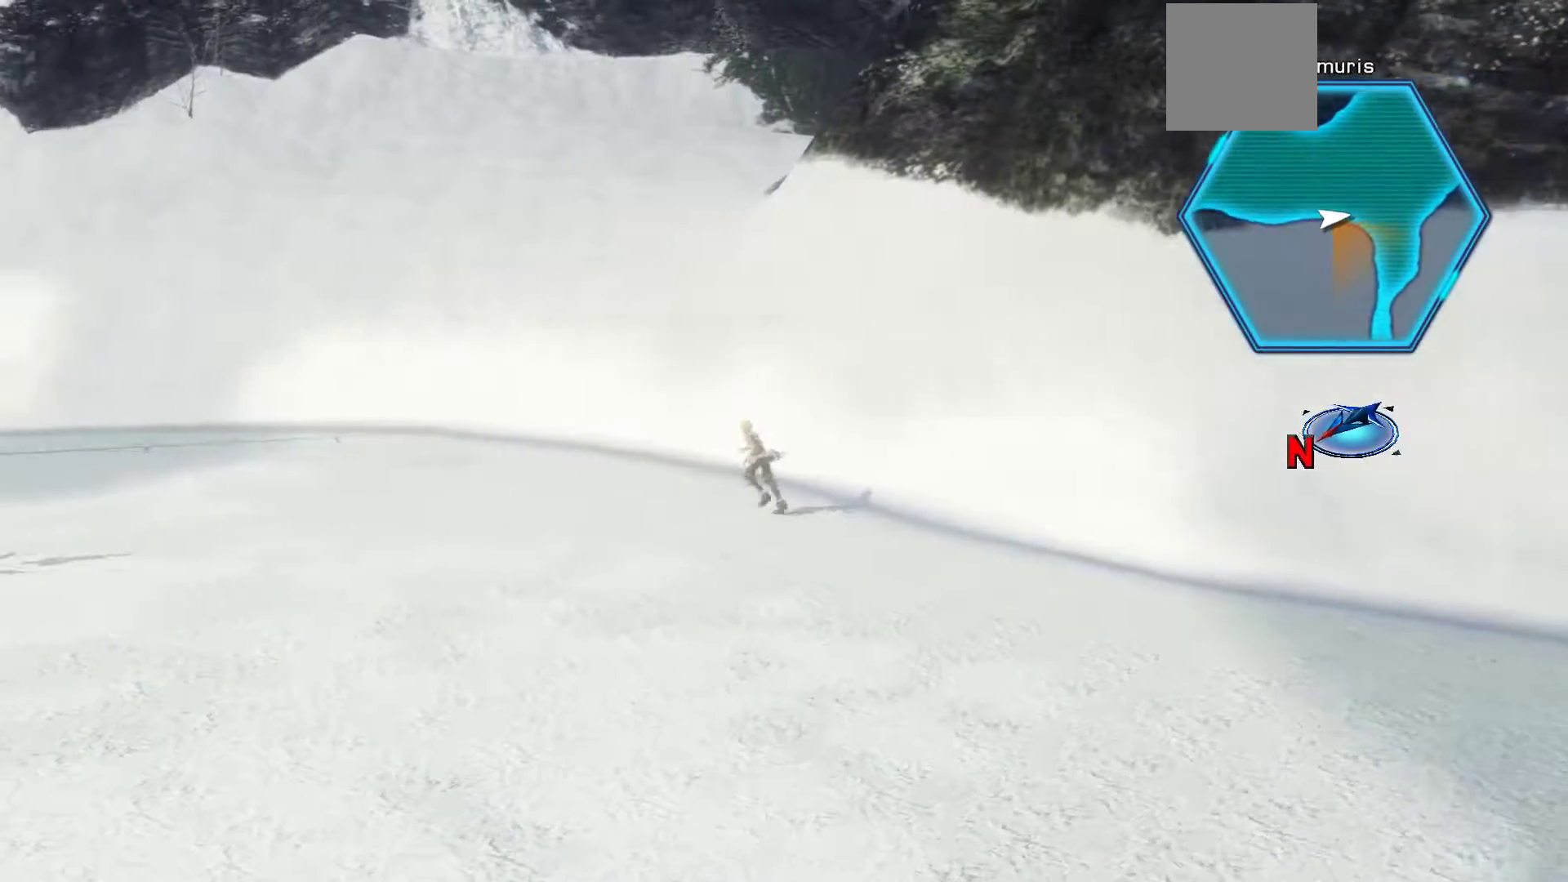
Gameplay with a controller (Xbox layout); each line is a JSON object with the inputs held at the frame after it. "events" lists button and stick changes between this image and that frame as [ms after this image, input, new state], when the widget could be followed in between.
{"buttons": [], "left_stick": "up-left", "right_stick": "center", "events": [[17, "right_stick", "left"], [267, "right_stick", "center"]]}
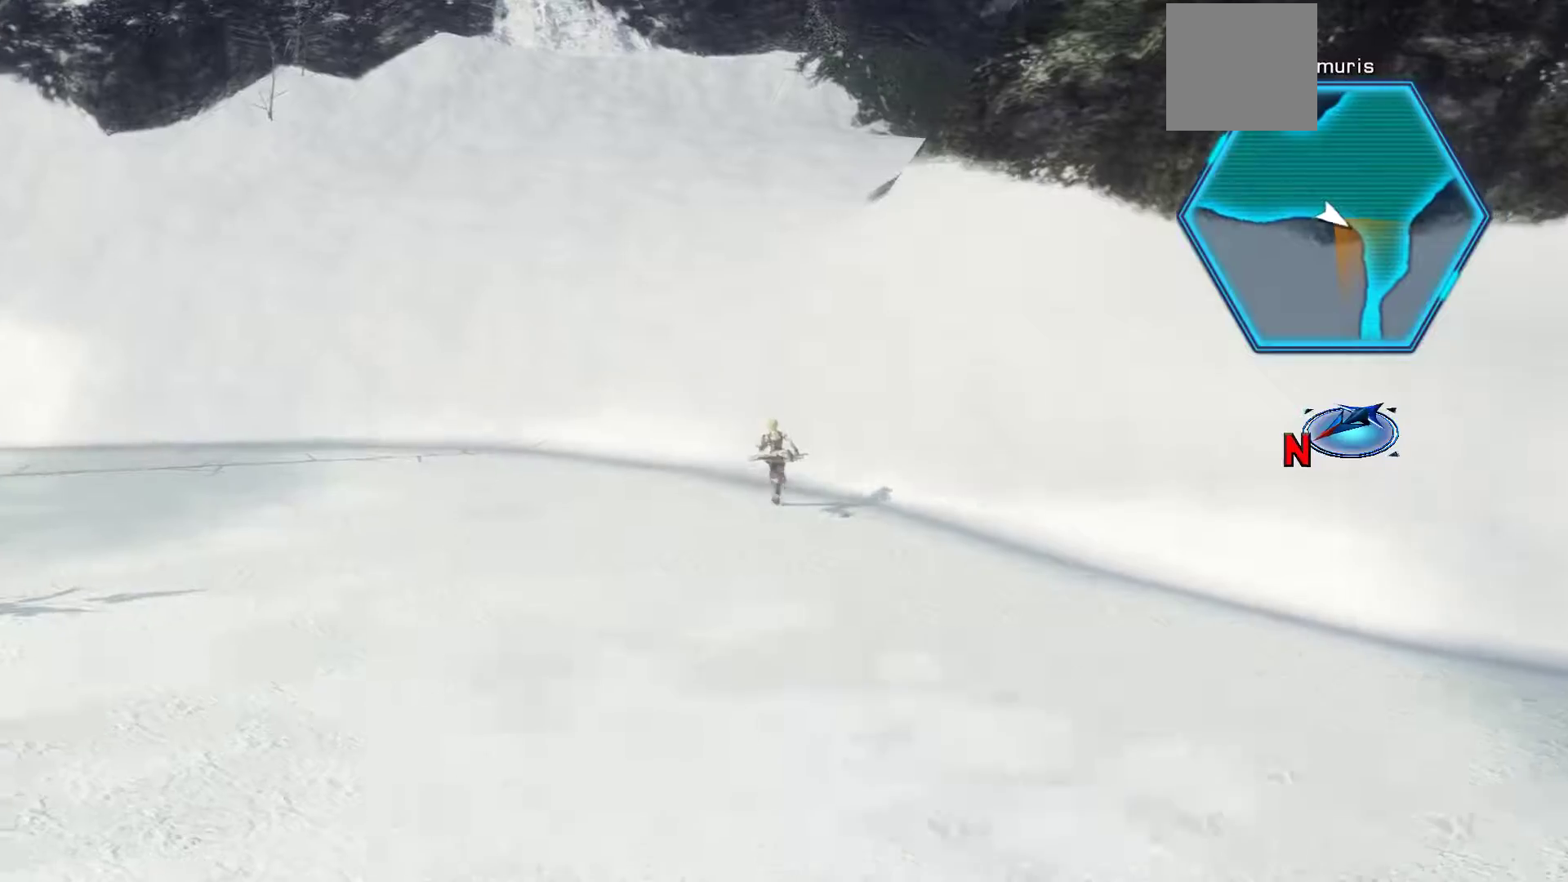
{"buttons": [], "left_stick": "up-left", "right_stick": "center", "events": []}
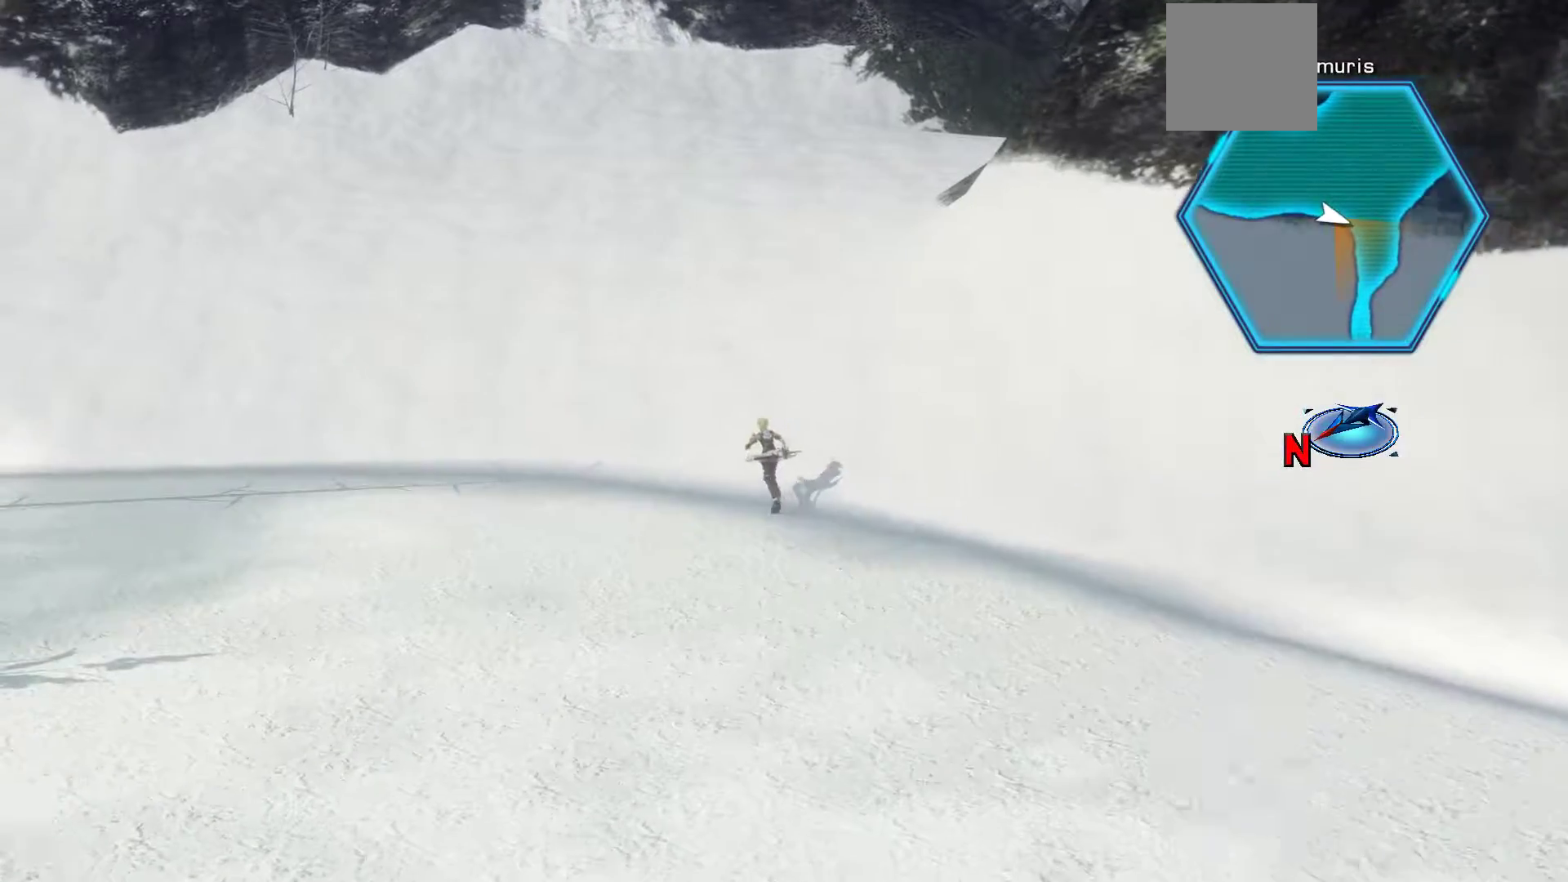
{"buttons": [], "left_stick": "up", "right_stick": "center", "events": [[267, "left_stick", "up"]]}
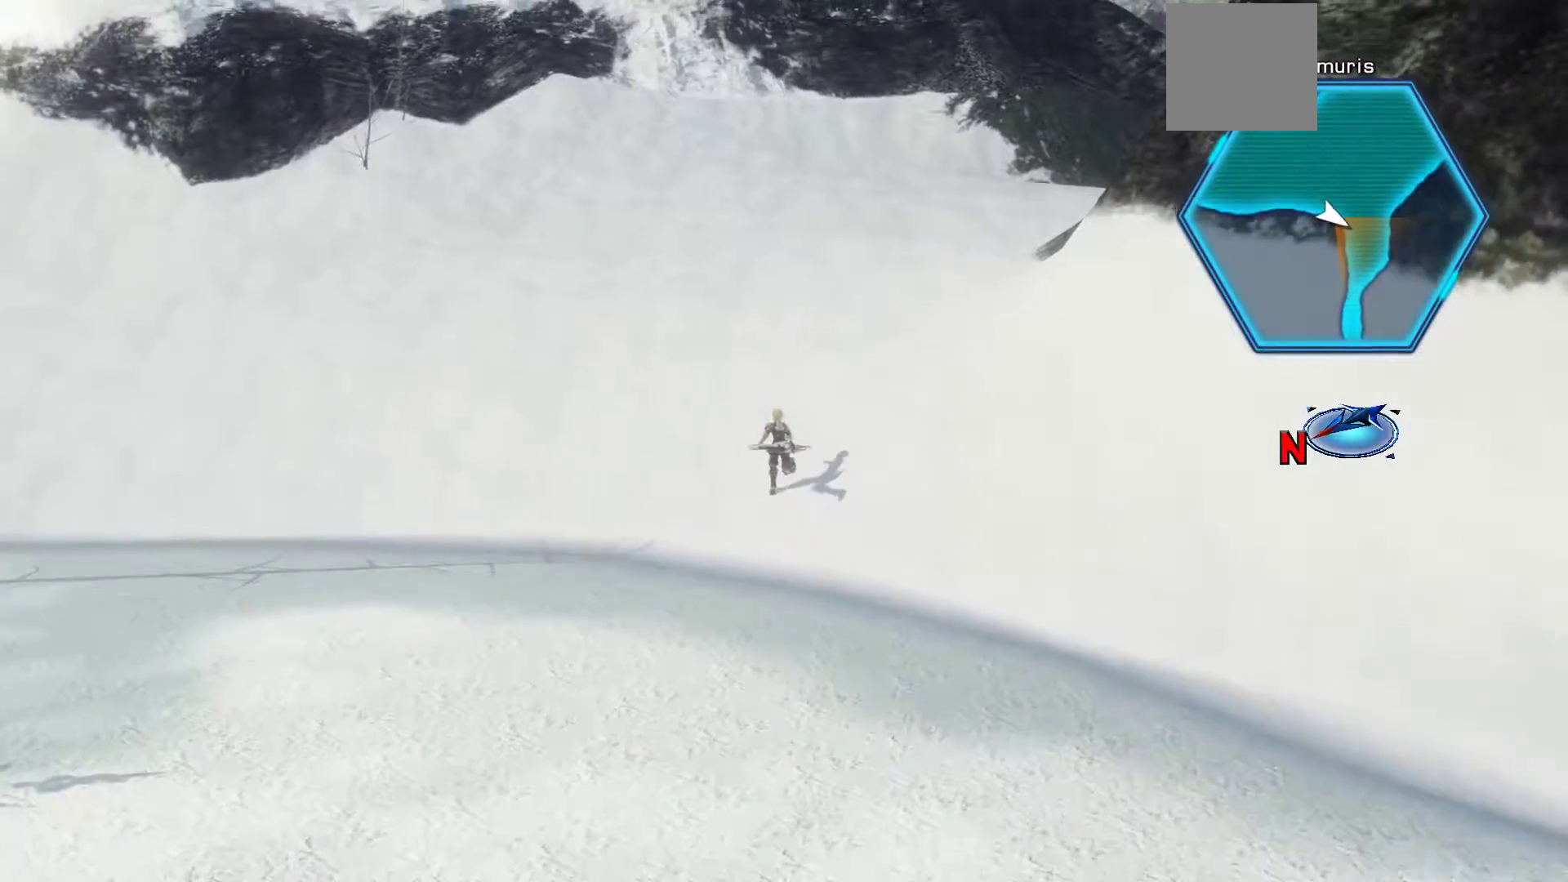
{"buttons": [], "left_stick": "up", "right_stick": "left", "events": [[367, "right_stick", "left"]]}
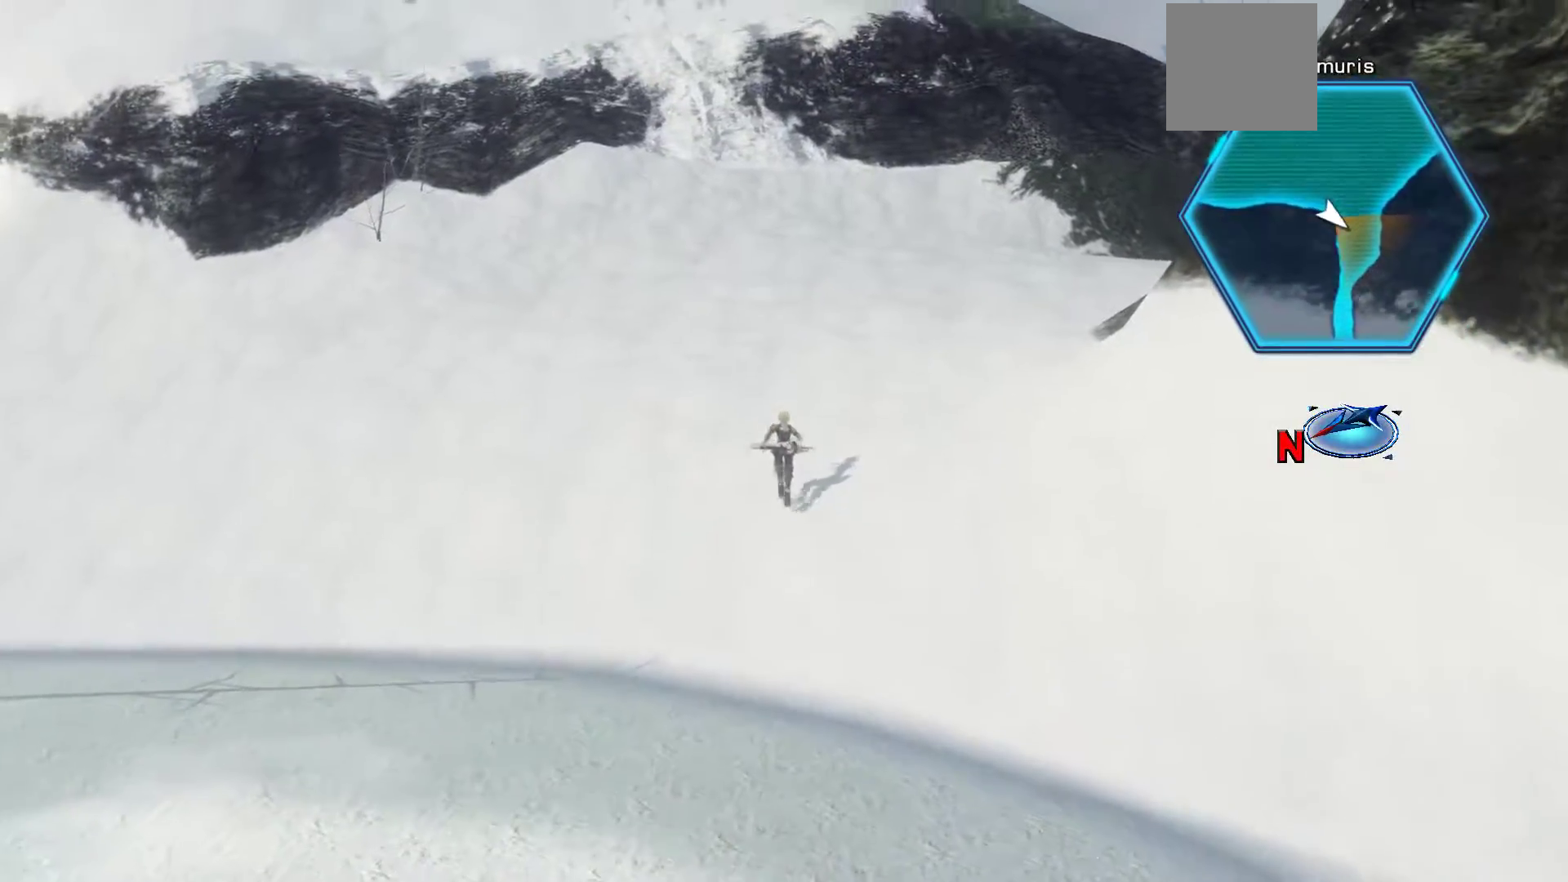
{"buttons": ["X"], "left_stick": "up", "right_stick": "center", "events": [[350, "right_stick", "center"], [500, "X", "down"]]}
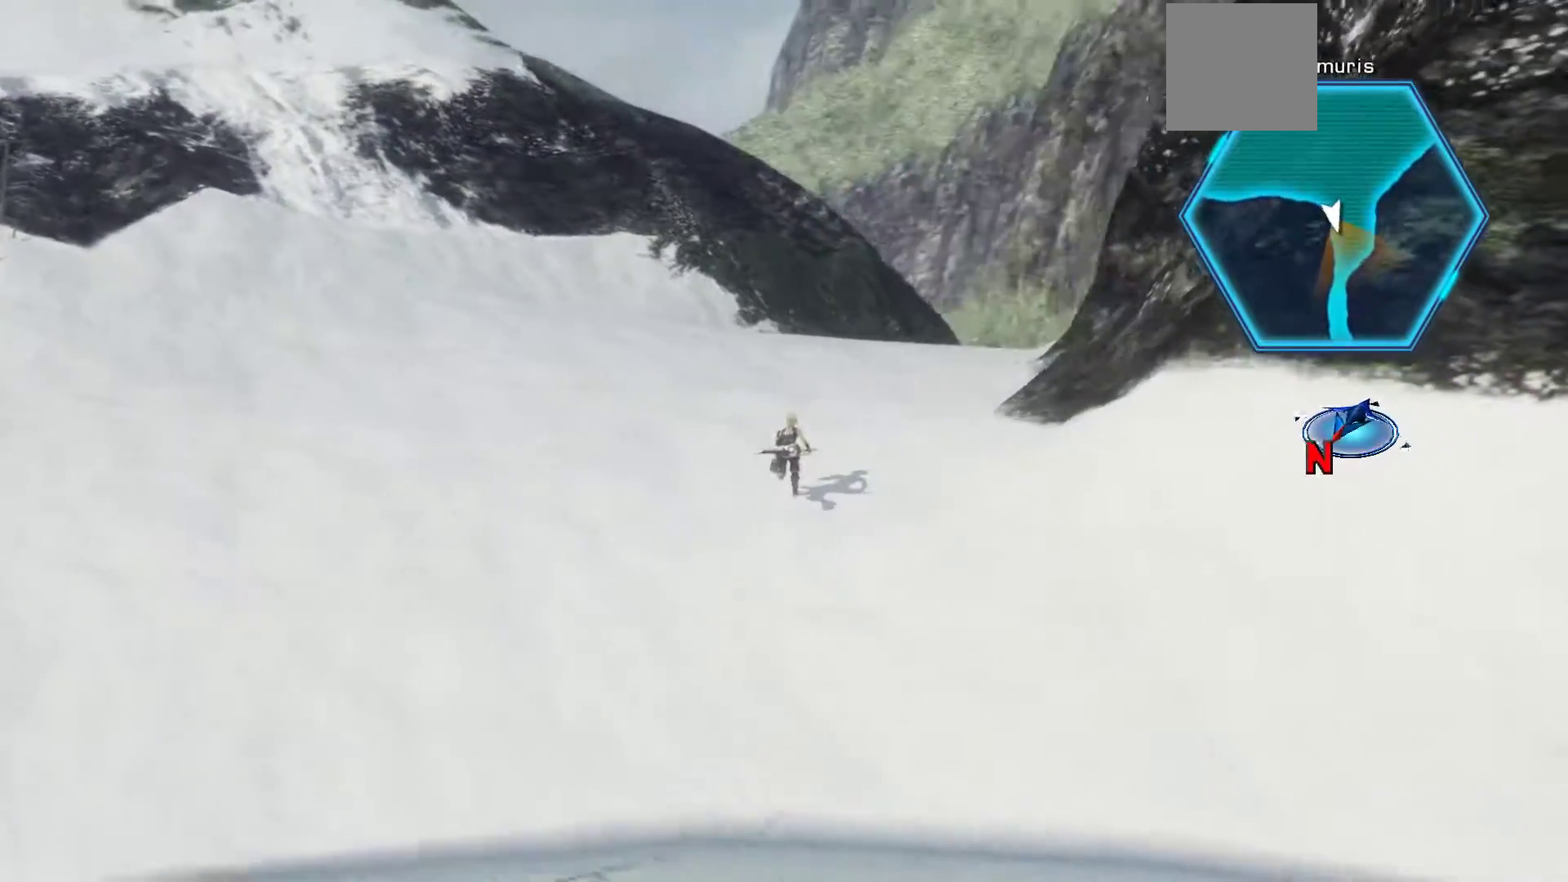
{"buttons": ["X"], "left_stick": "up", "right_stick": "center", "events": []}
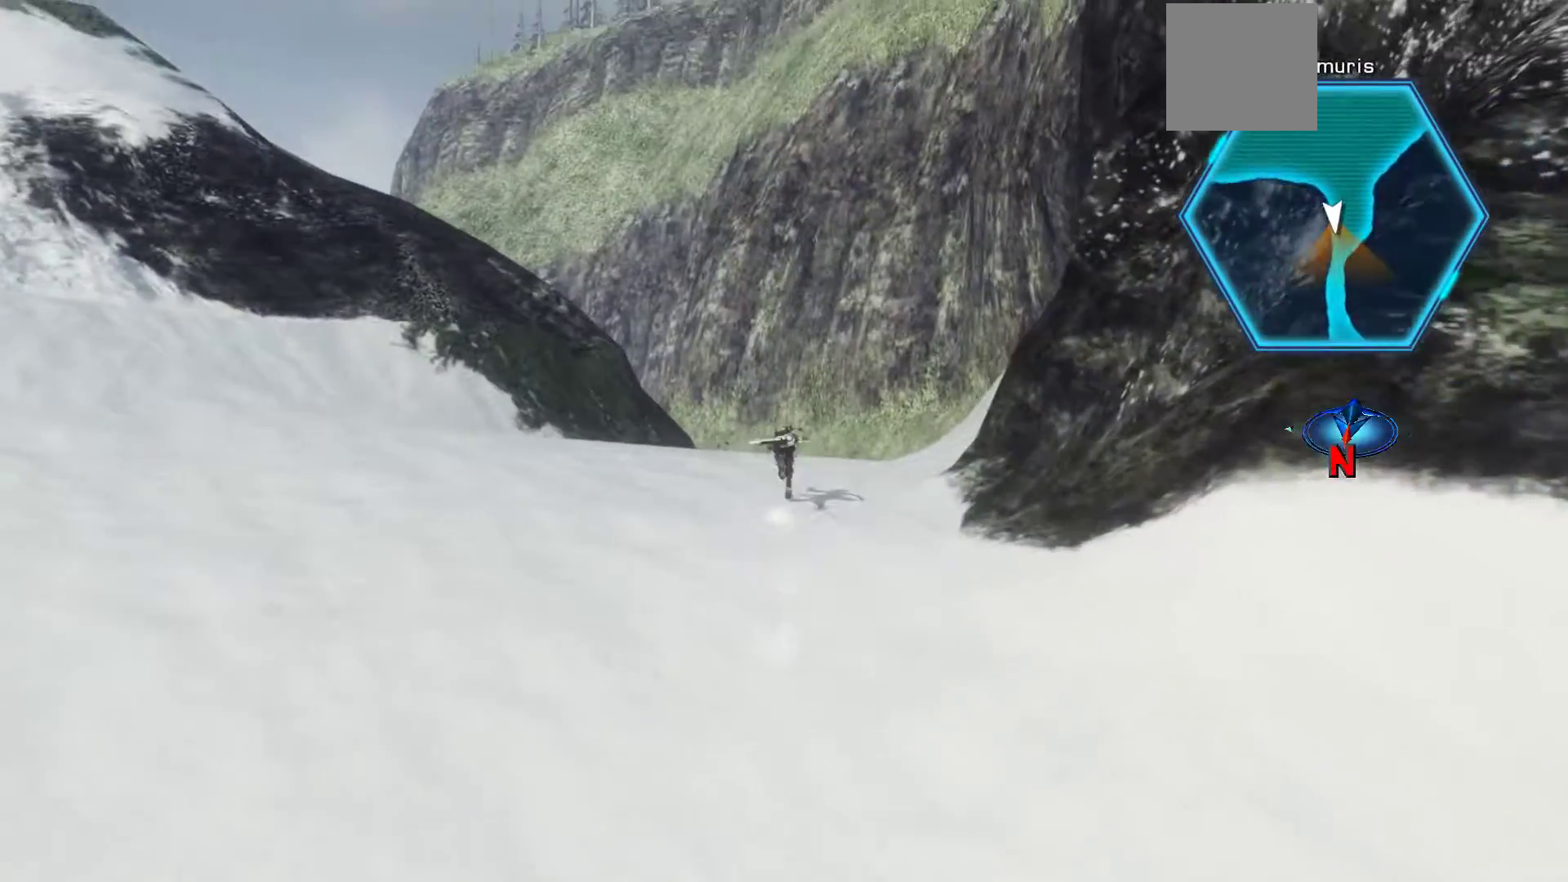
{"buttons": [], "left_stick": "up", "right_stick": "down", "events": [[117, "X", "up"], [417, "right_stick", "down"]]}
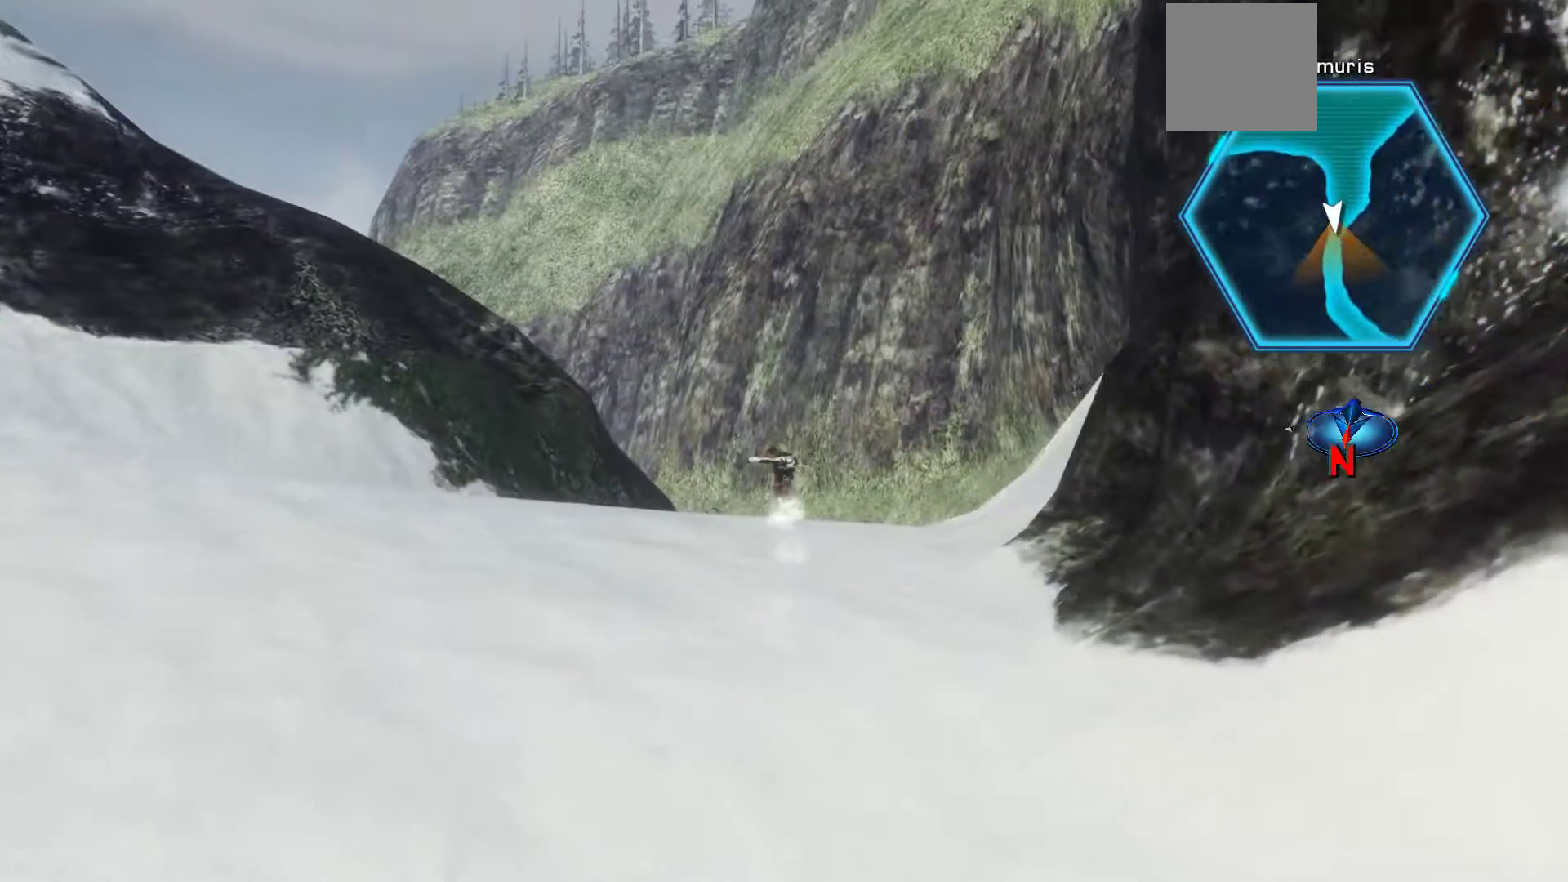
{"buttons": [], "left_stick": "up", "right_stick": "down", "events": []}
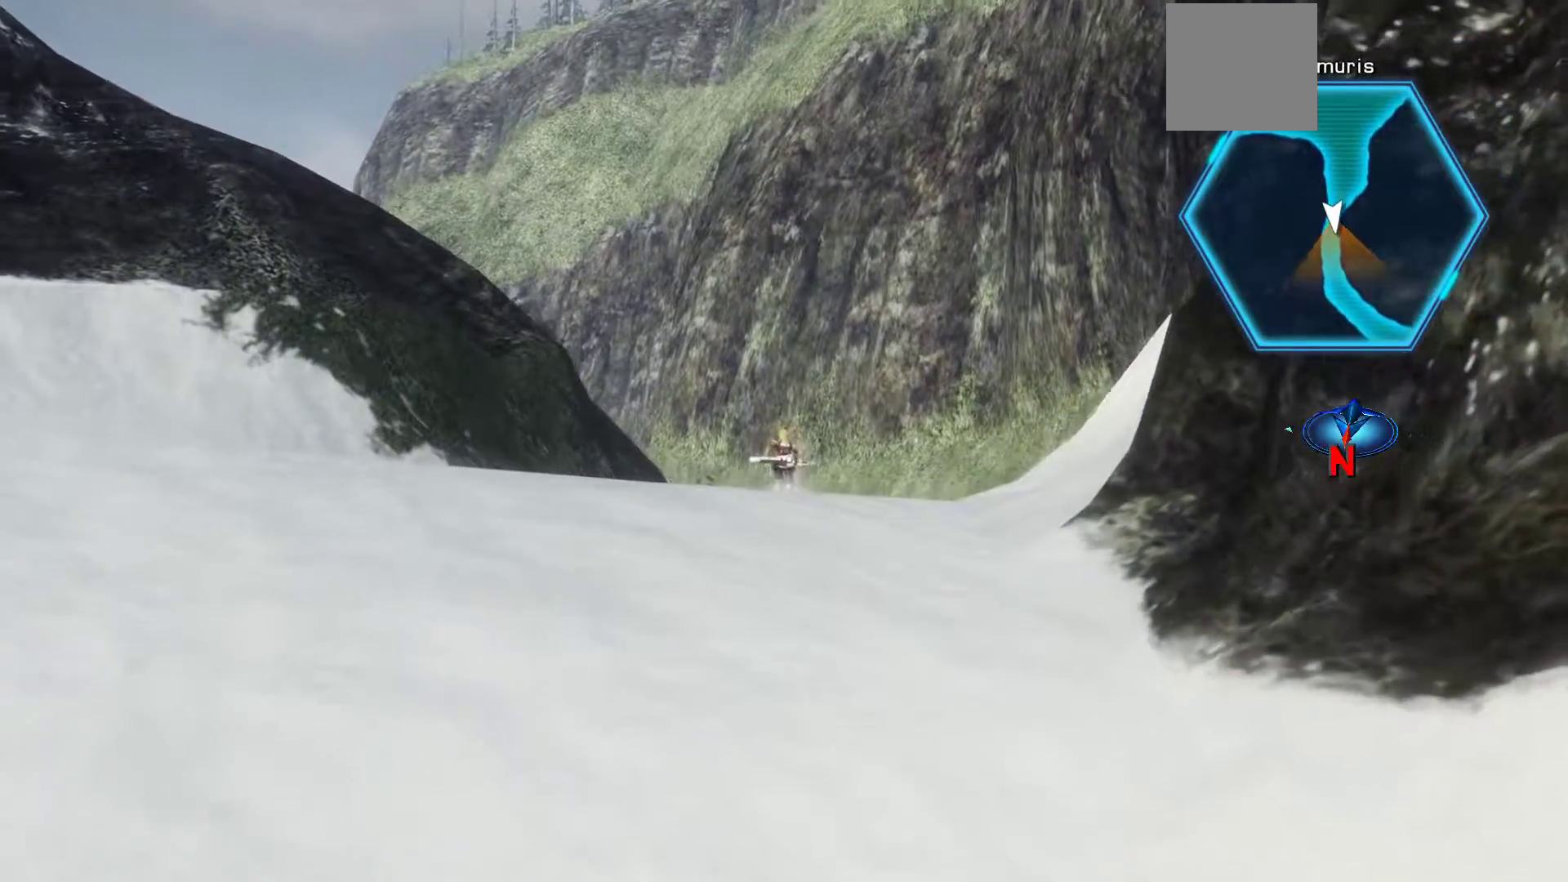
{"buttons": ["X"], "left_stick": "up", "right_stick": "center", "events": [[133, "right_stick", "center"], [250, "X", "down"]]}
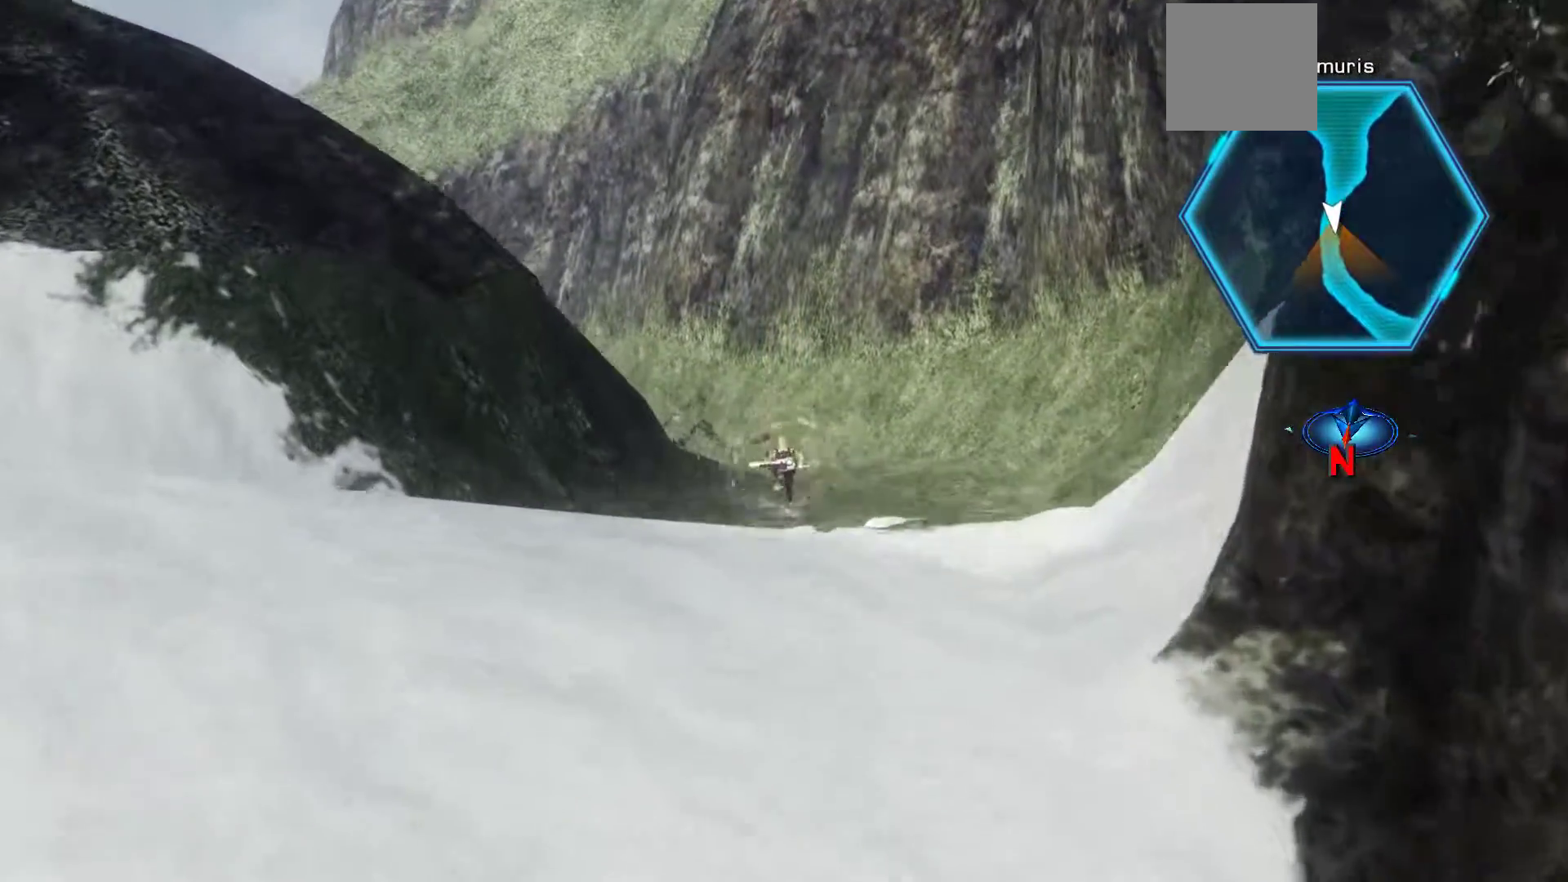
{"buttons": [], "left_stick": "up", "right_stick": "center", "events": [[367, "X", "up"], [367, "right_stick", "up"], [450, "right_stick", "center"]]}
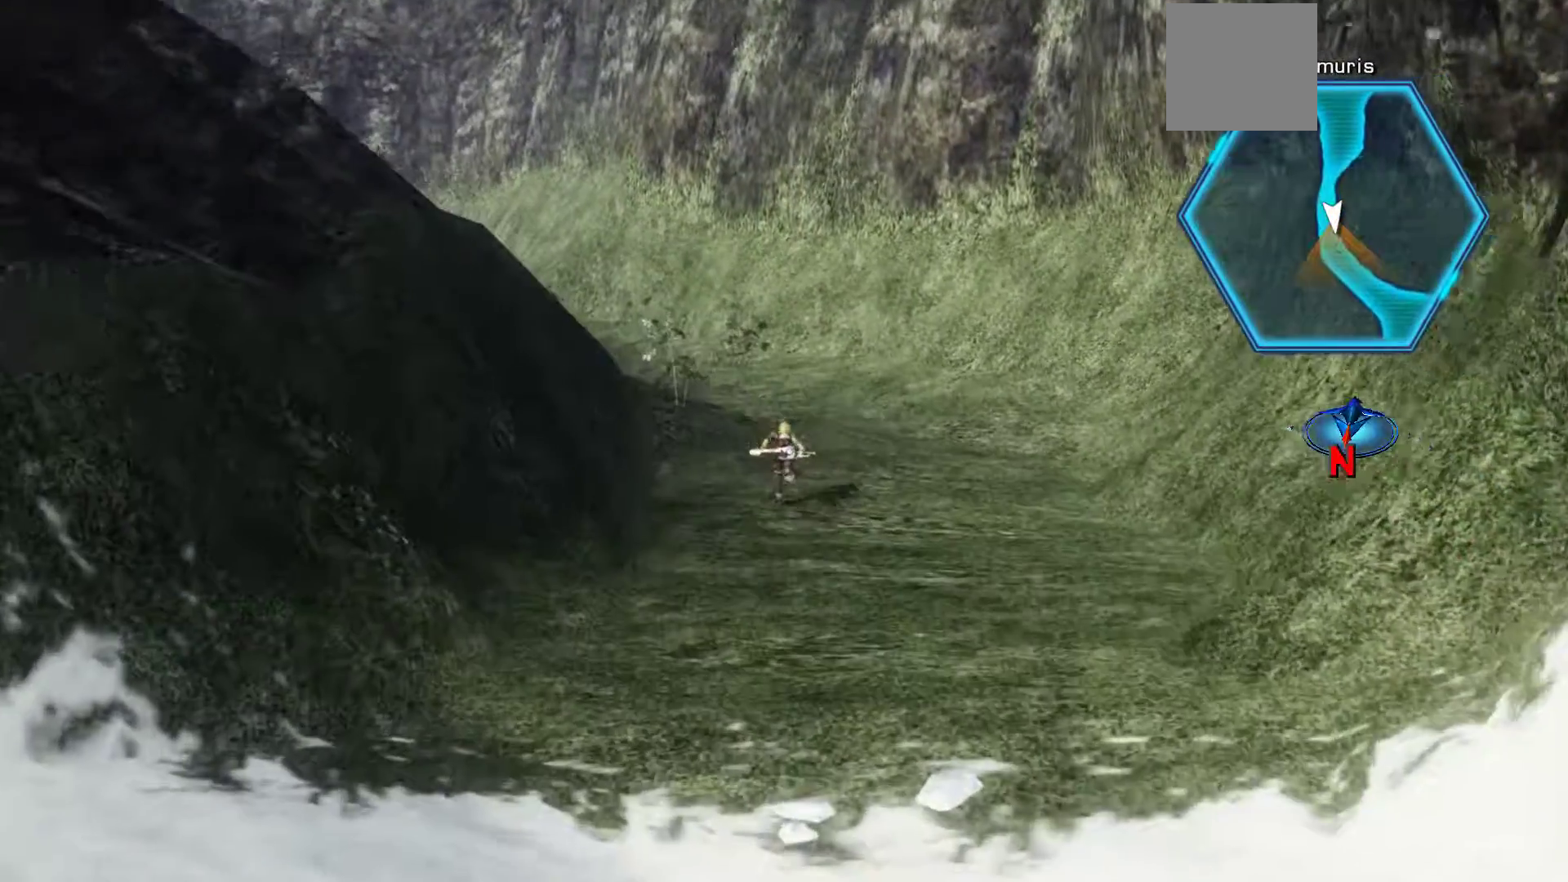
{"buttons": ["X"], "left_stick": "up", "right_stick": "center", "events": [[350, "X", "down"]]}
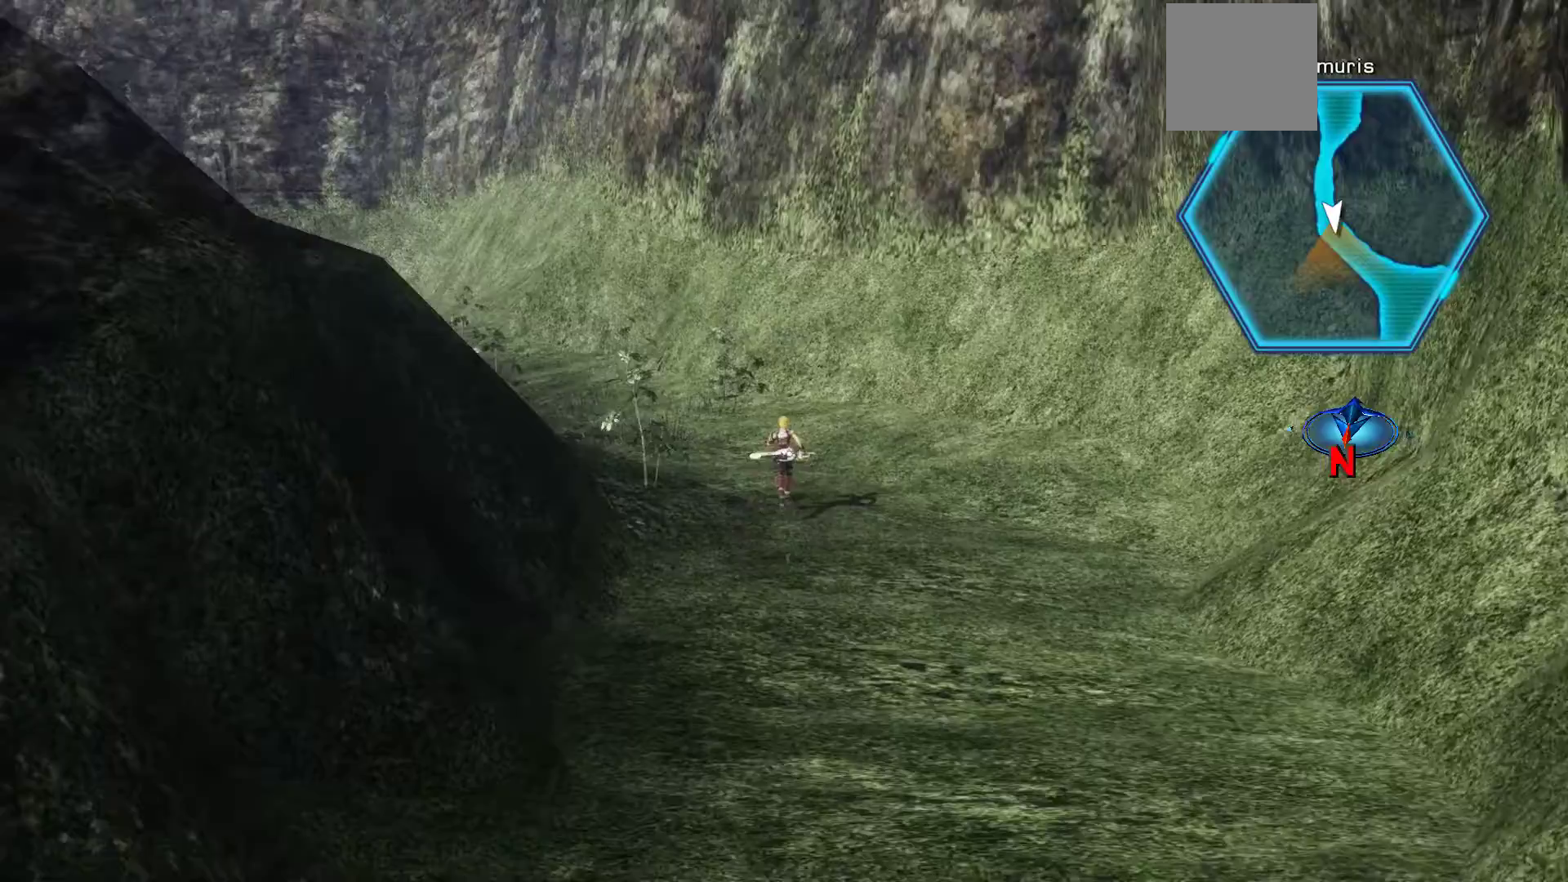
{"buttons": [], "left_stick": "up-left", "right_stick": "center", "events": [[117, "X", "up"], [200, "X", "down"], [267, "left_stick", "up-left"], [433, "X", "up"]]}
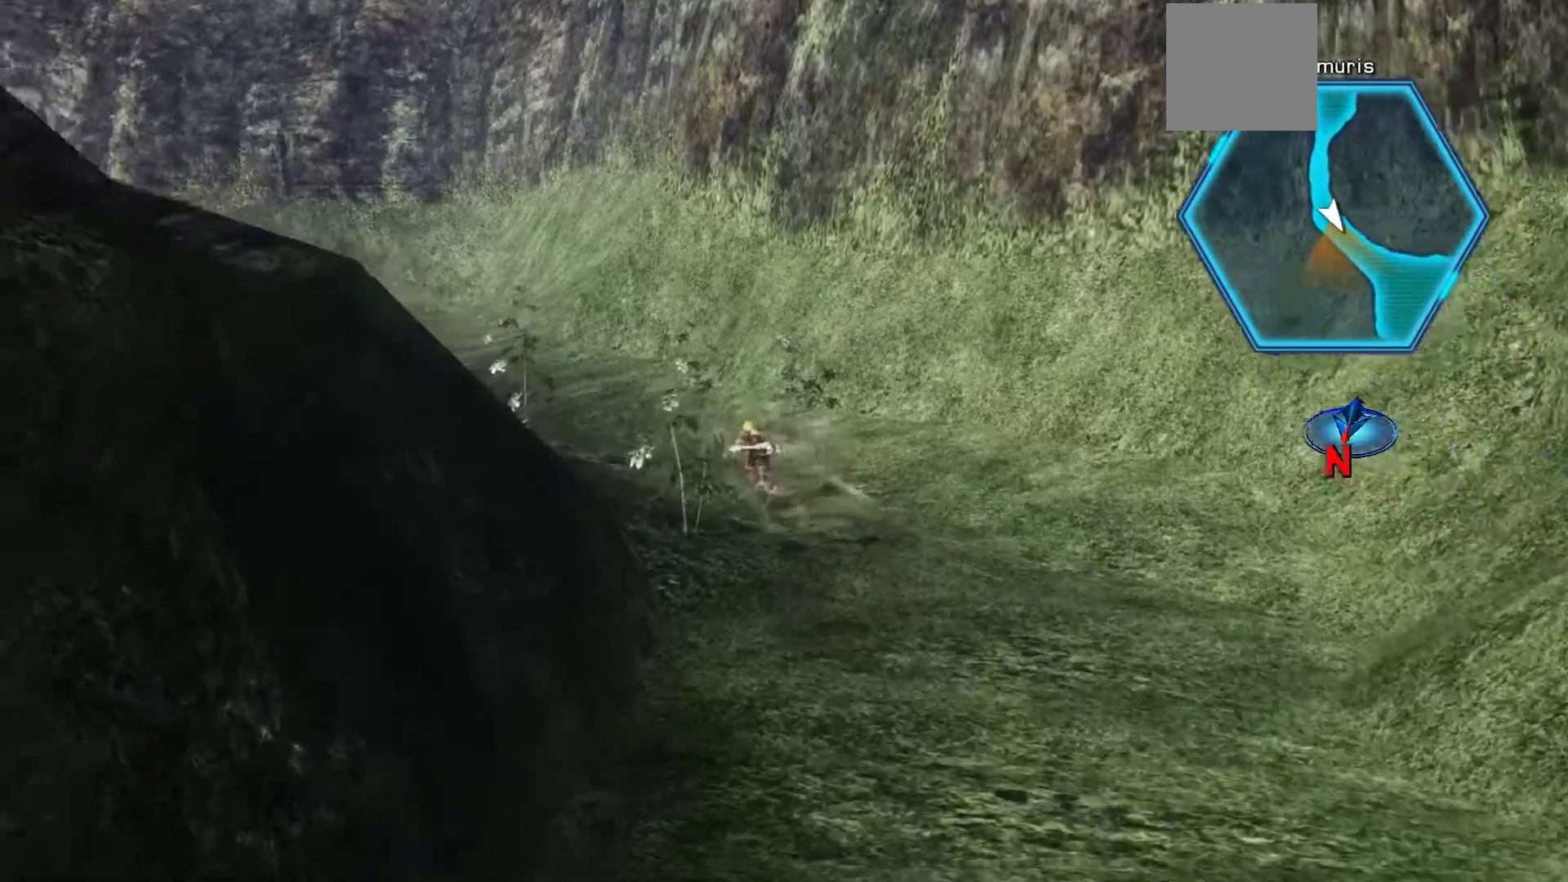
{"buttons": [], "left_stick": "up-left", "right_stick": "center", "events": [[333, "R3", "down"], [483, "R3", "up"]]}
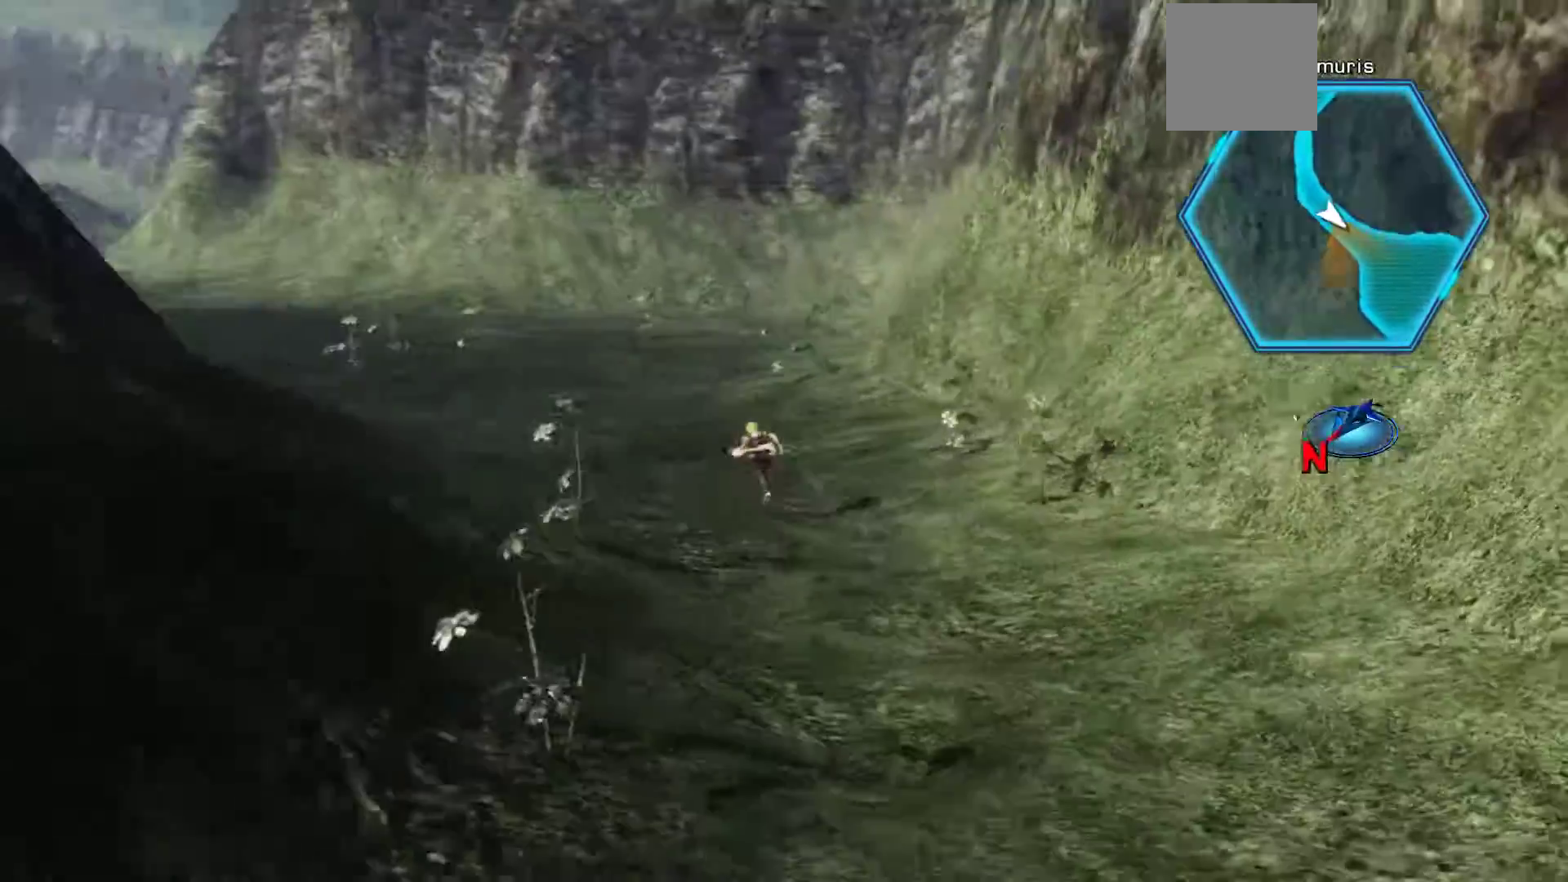
{"buttons": [], "left_stick": "up", "right_stick": "center", "events": [[233, "left_stick", "up"]]}
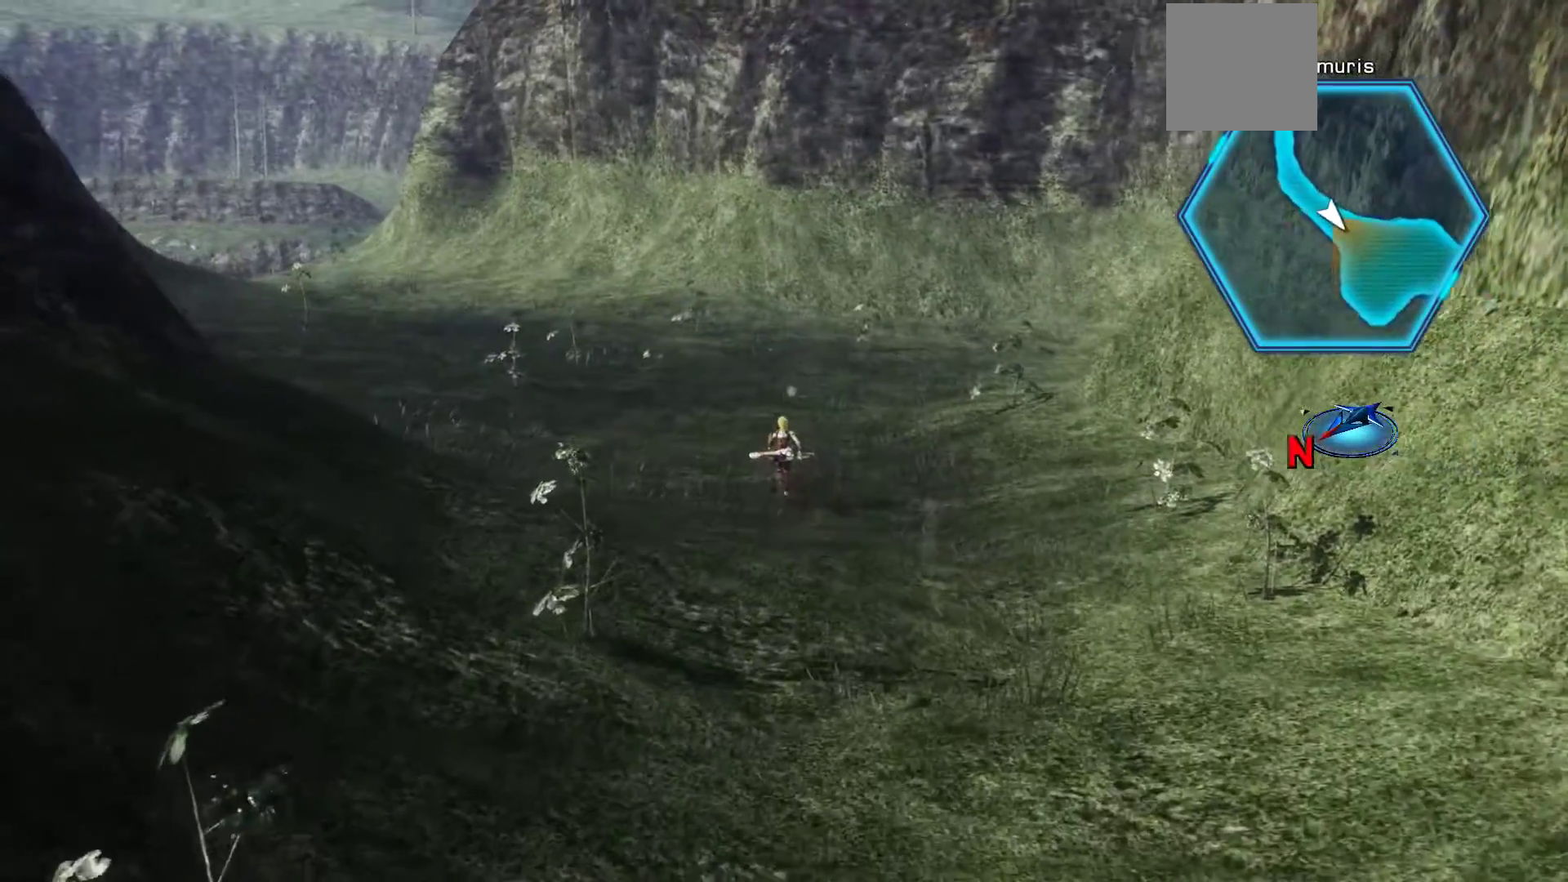
{"buttons": [], "left_stick": "up", "right_stick": "center", "events": []}
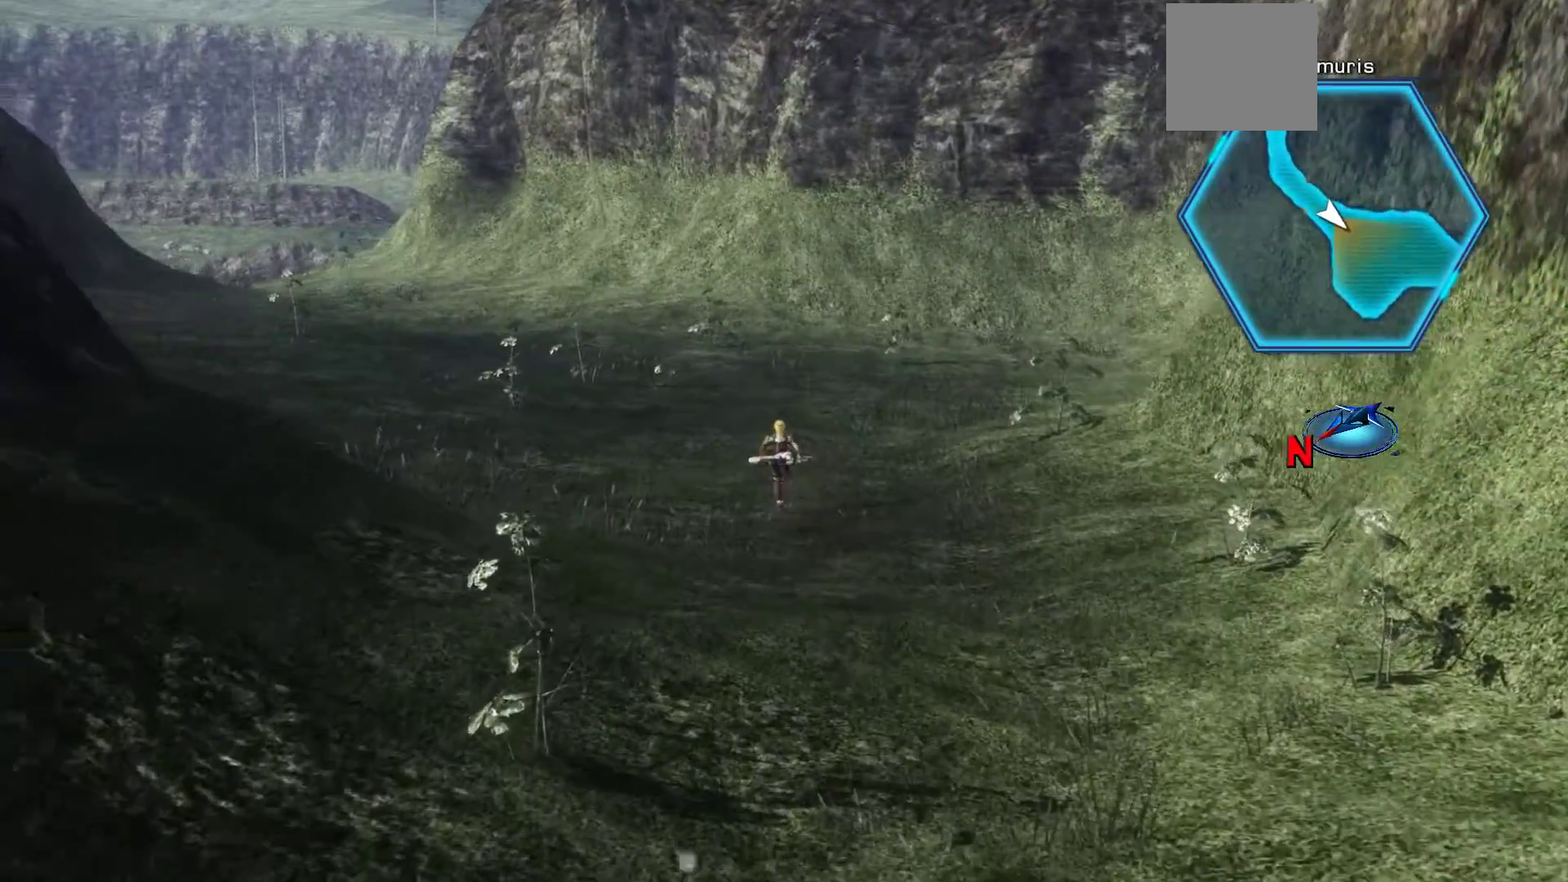
{"buttons": [], "left_stick": "up-left", "right_stick": "center", "events": [[400, "left_stick", "up-left"]]}
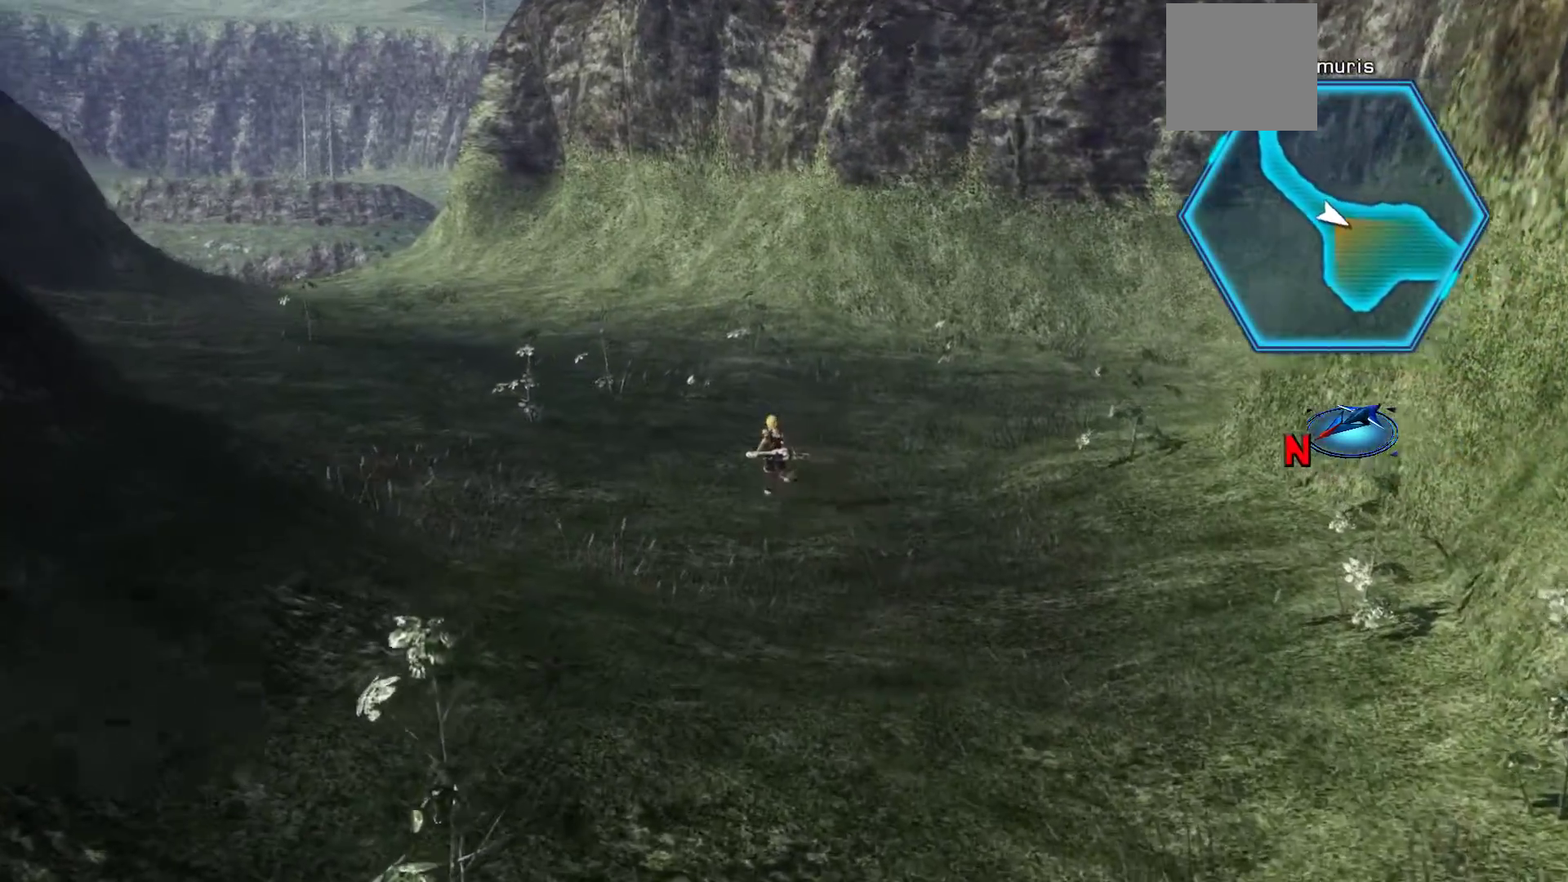
{"buttons": [], "left_stick": "up-left", "right_stick": "center", "events": []}
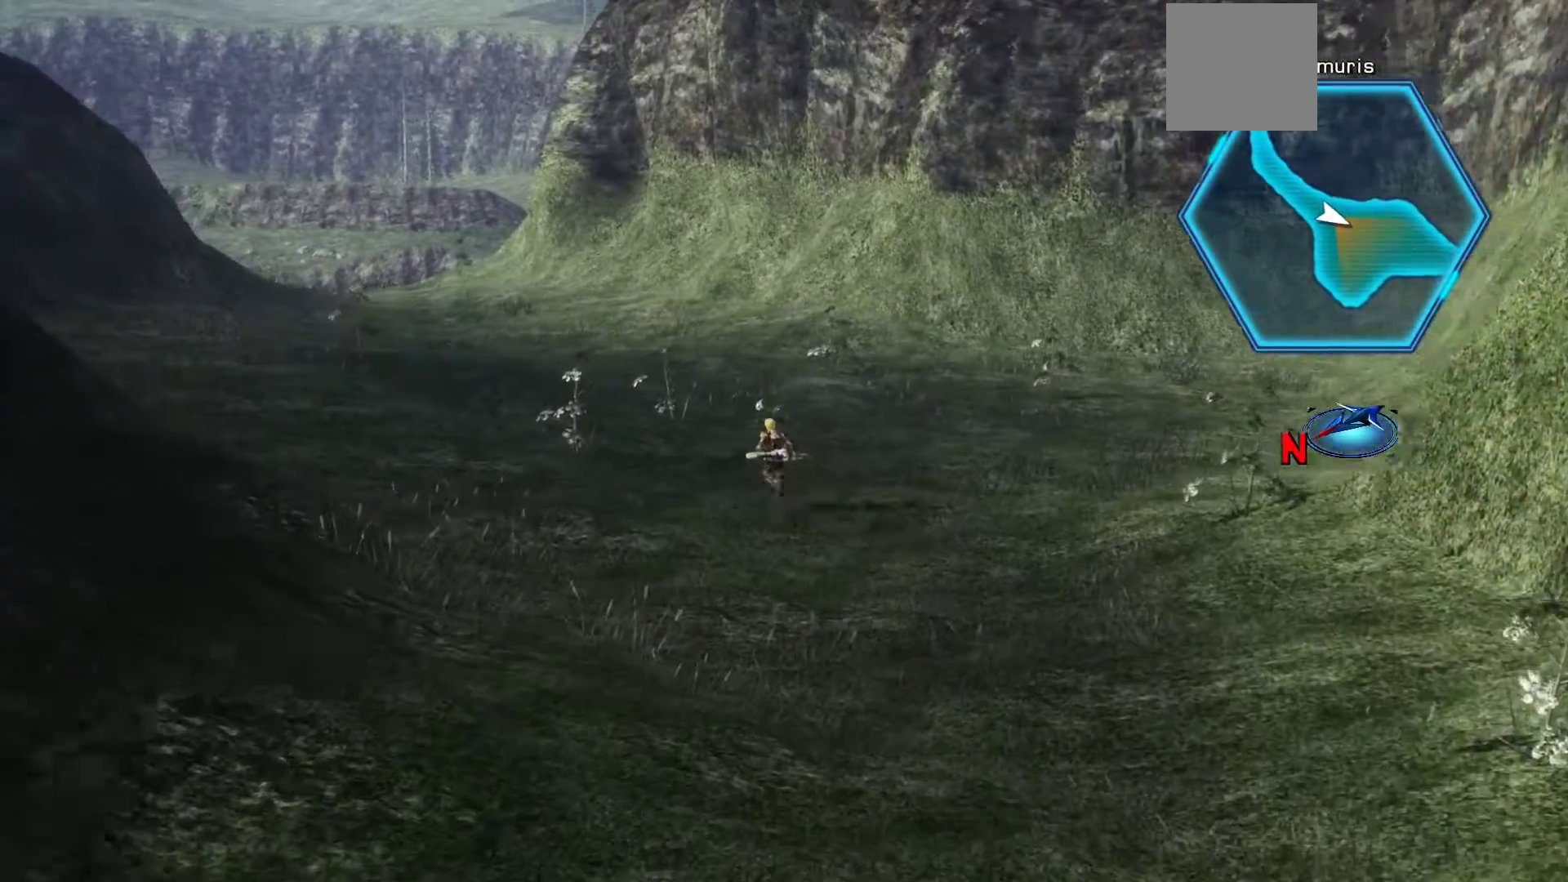
{"buttons": [], "left_stick": "up-left", "right_stick": "center", "events": []}
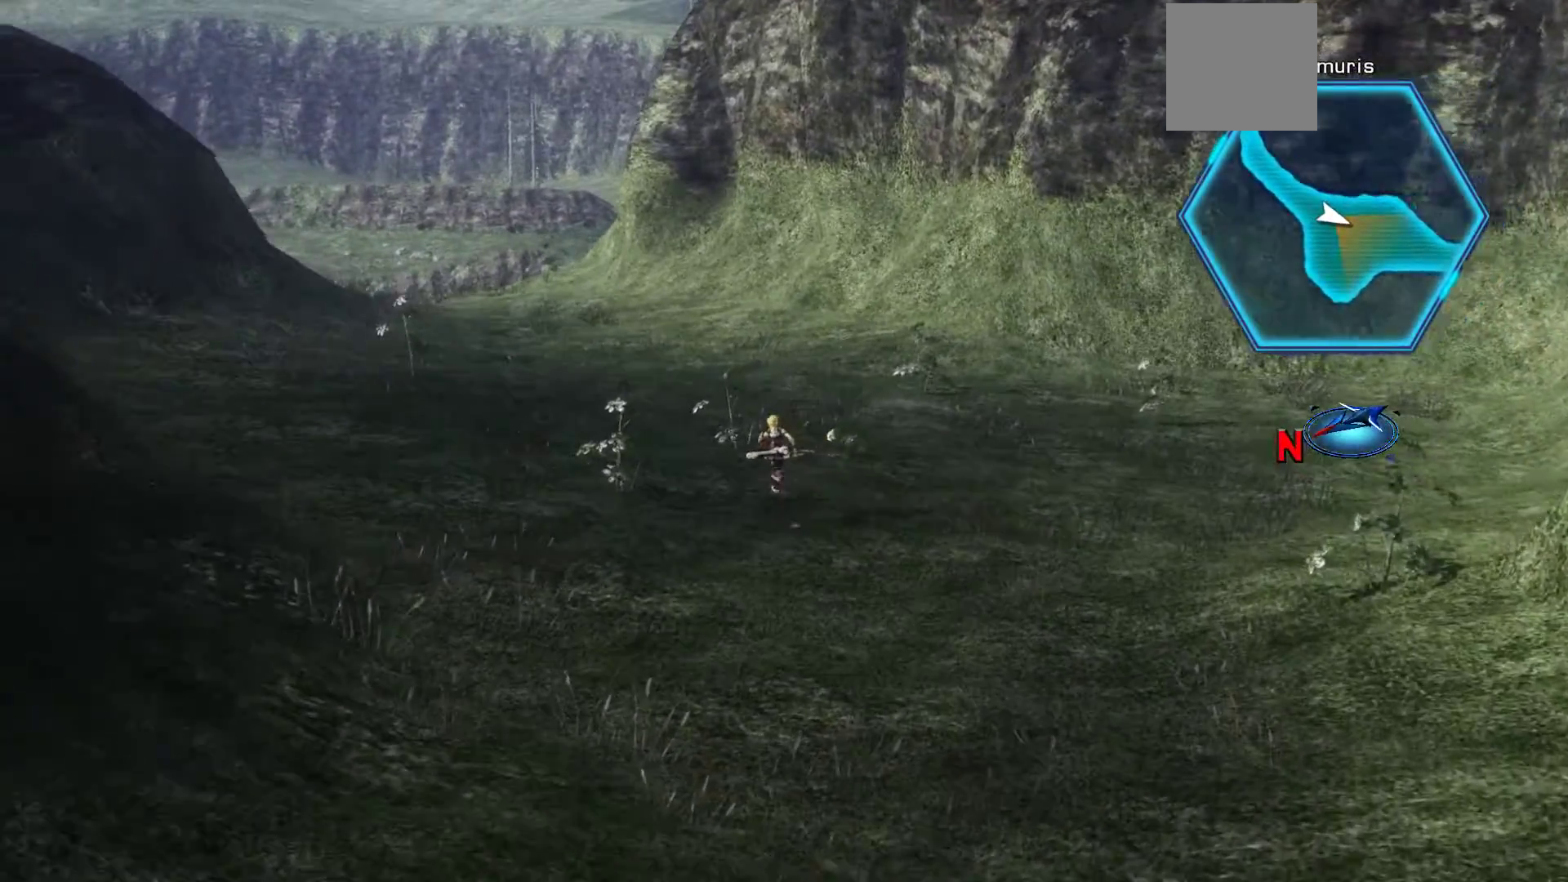
{"buttons": [], "left_stick": "up-left", "right_stick": "center", "events": [[100, "START", "down"], [283, "START", "up"]]}
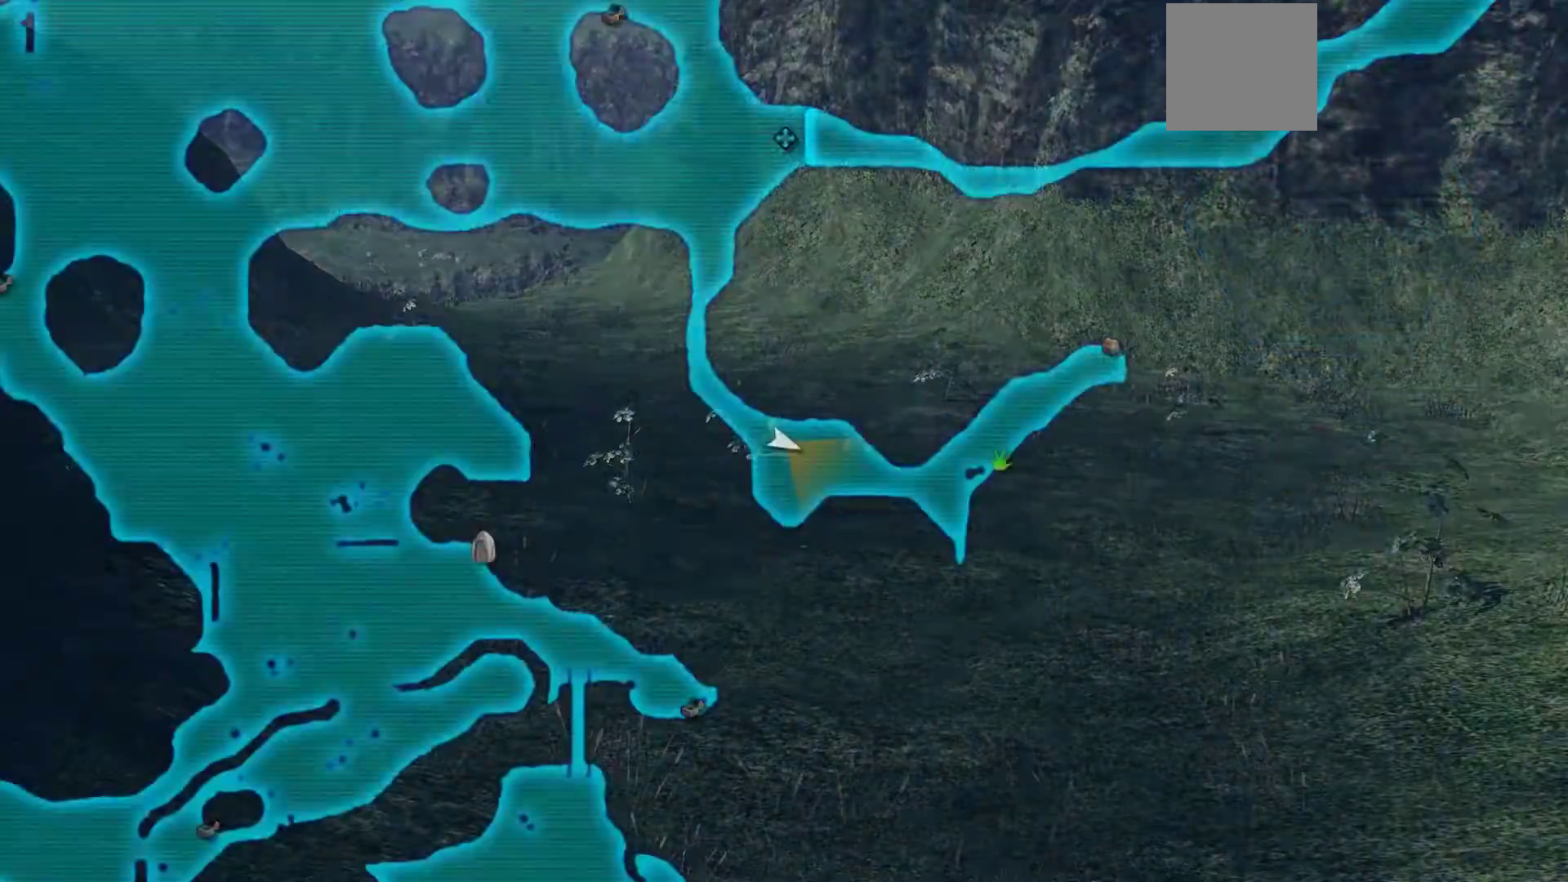
{"buttons": [], "left_stick": "center", "right_stick": "center", "events": [[117, "left_stick", "center"]]}
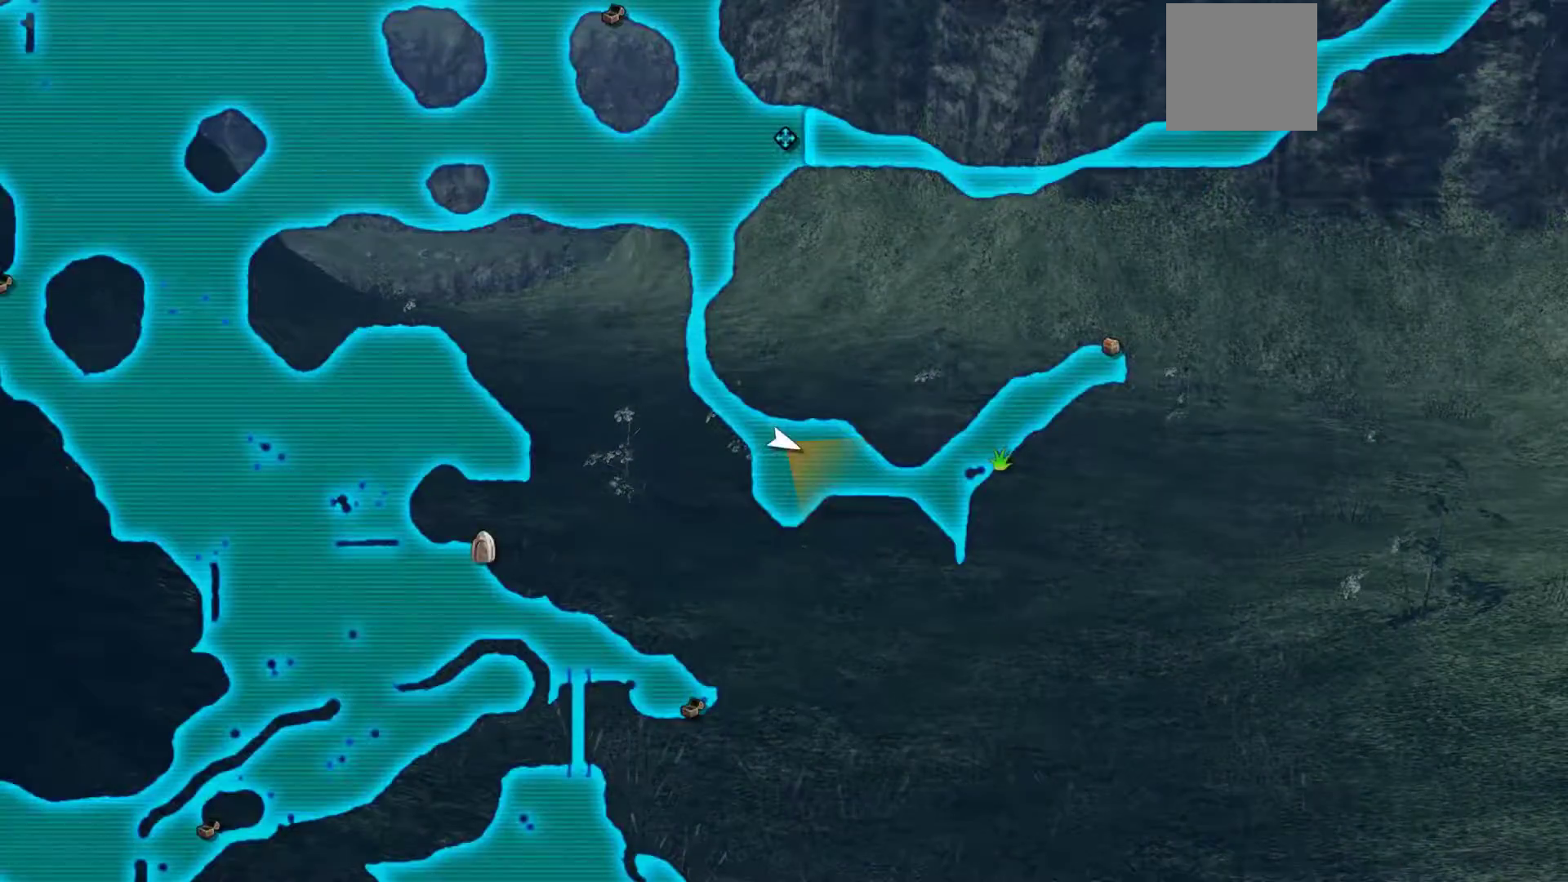
{"buttons": ["X"], "left_stick": "up", "right_stick": "center", "events": [[133, "B", "down"], [133, "left_stick", "up"], [283, "B", "up"], [433, "X", "down"]]}
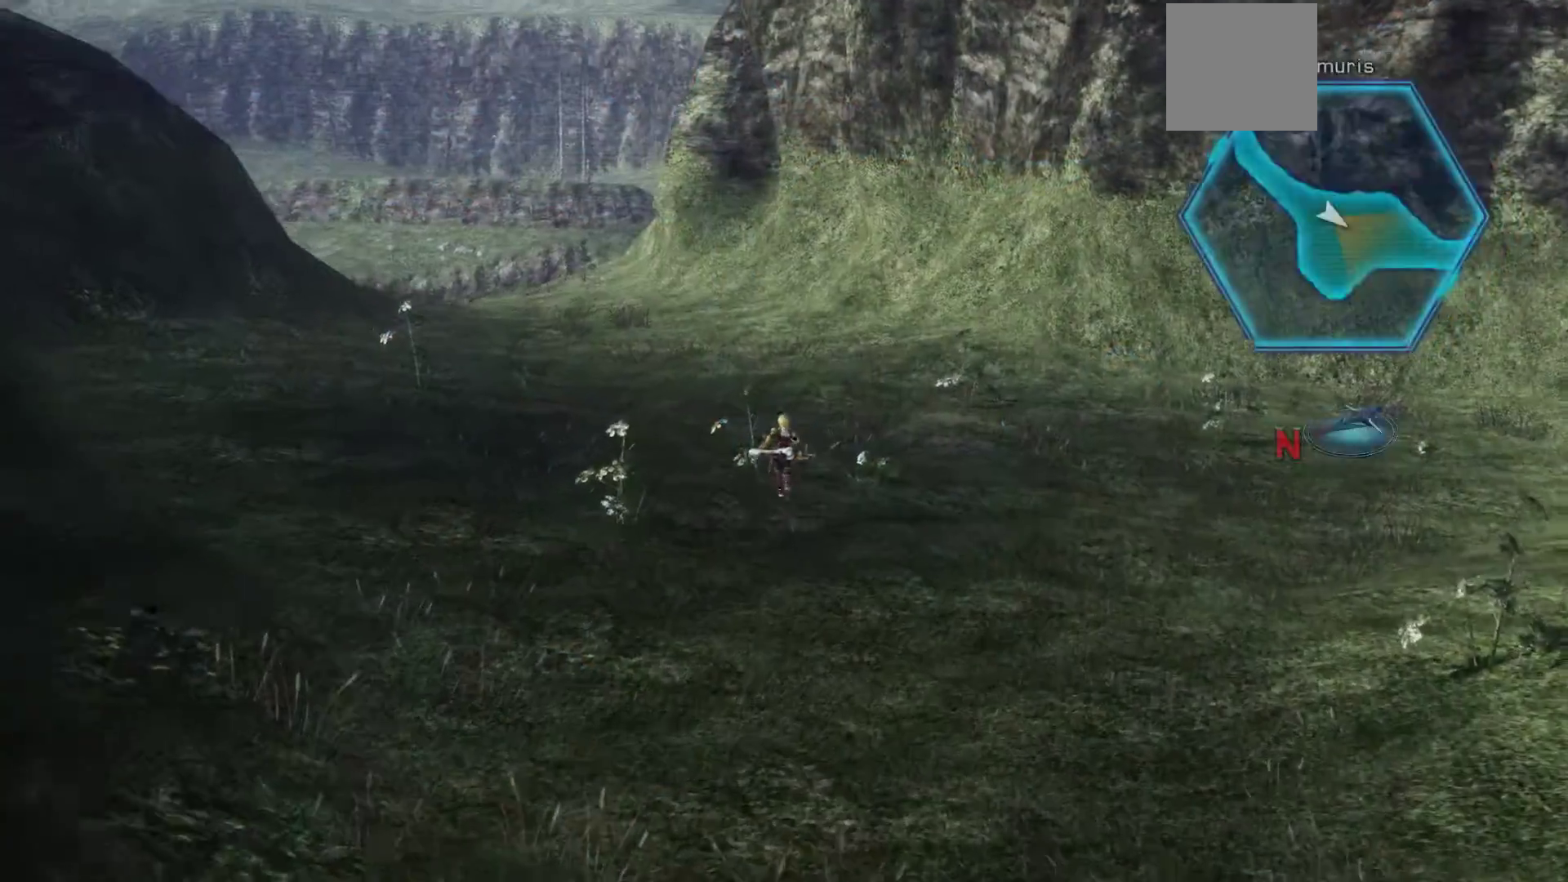
{"buttons": ["X"], "left_stick": "up", "right_stick": "center", "events": []}
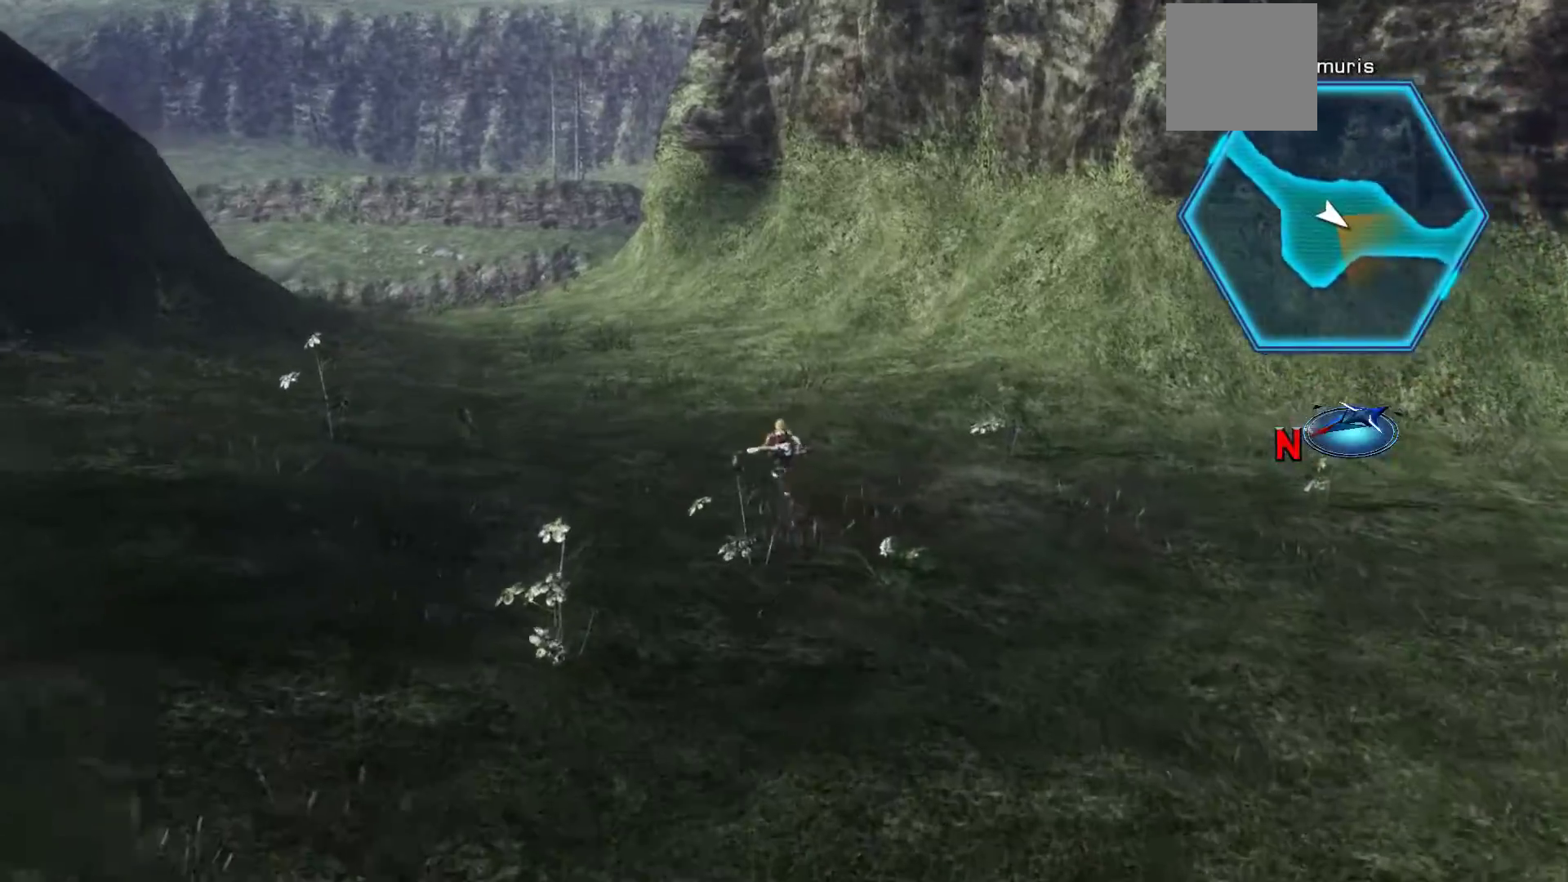
{"buttons": [], "left_stick": "up-left", "right_stick": "center", "events": [[100, "left_stick", "up-left"], [317, "X", "up"]]}
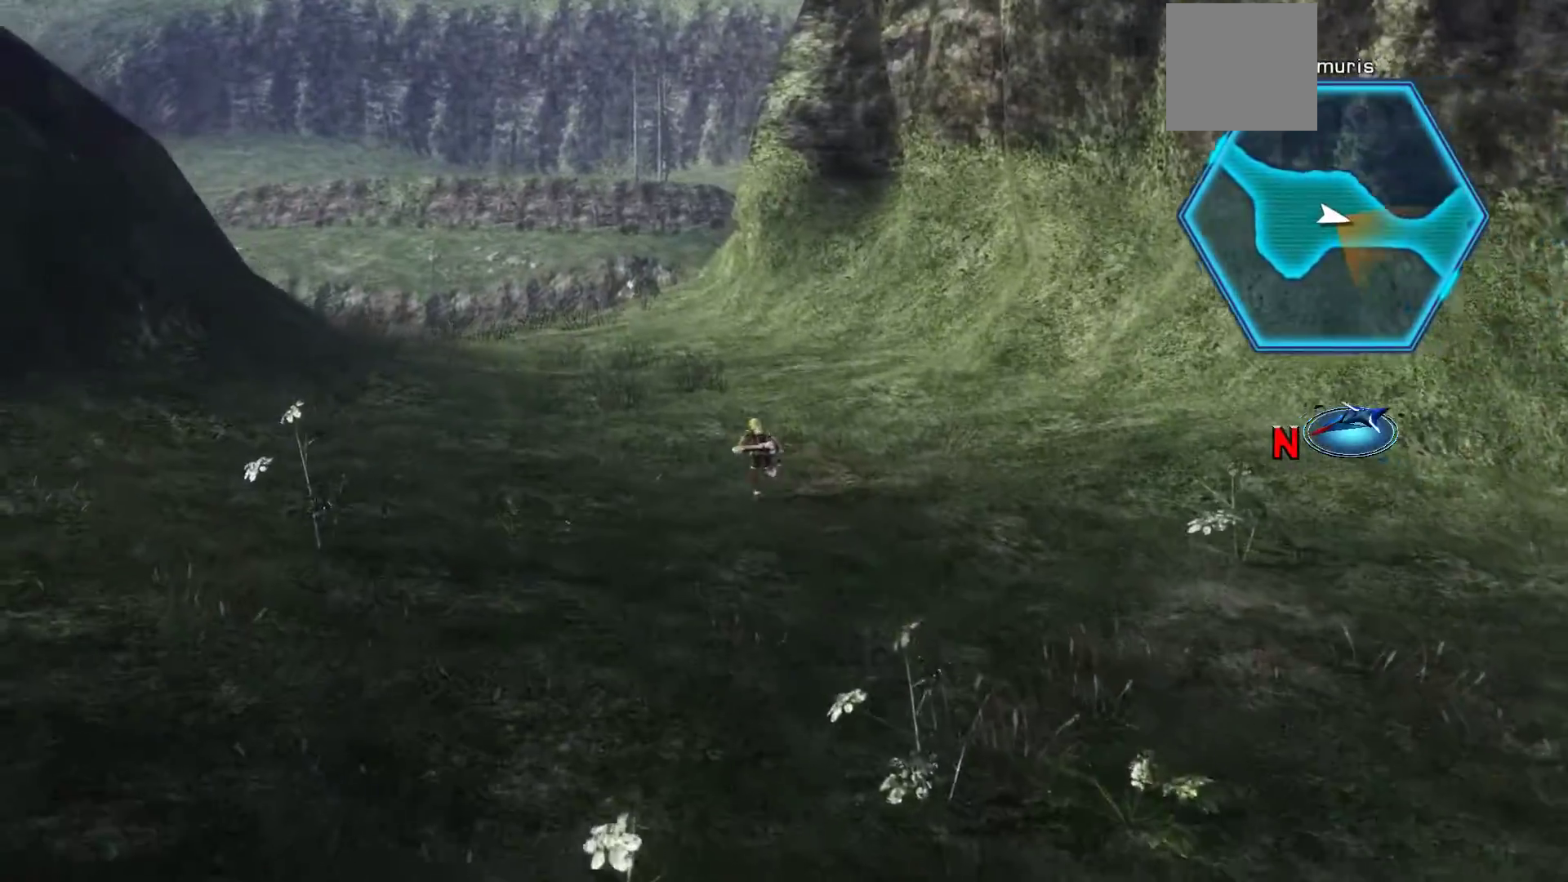
{"buttons": ["X"], "left_stick": "up-left", "right_stick": "center", "events": [[250, "X", "down"]]}
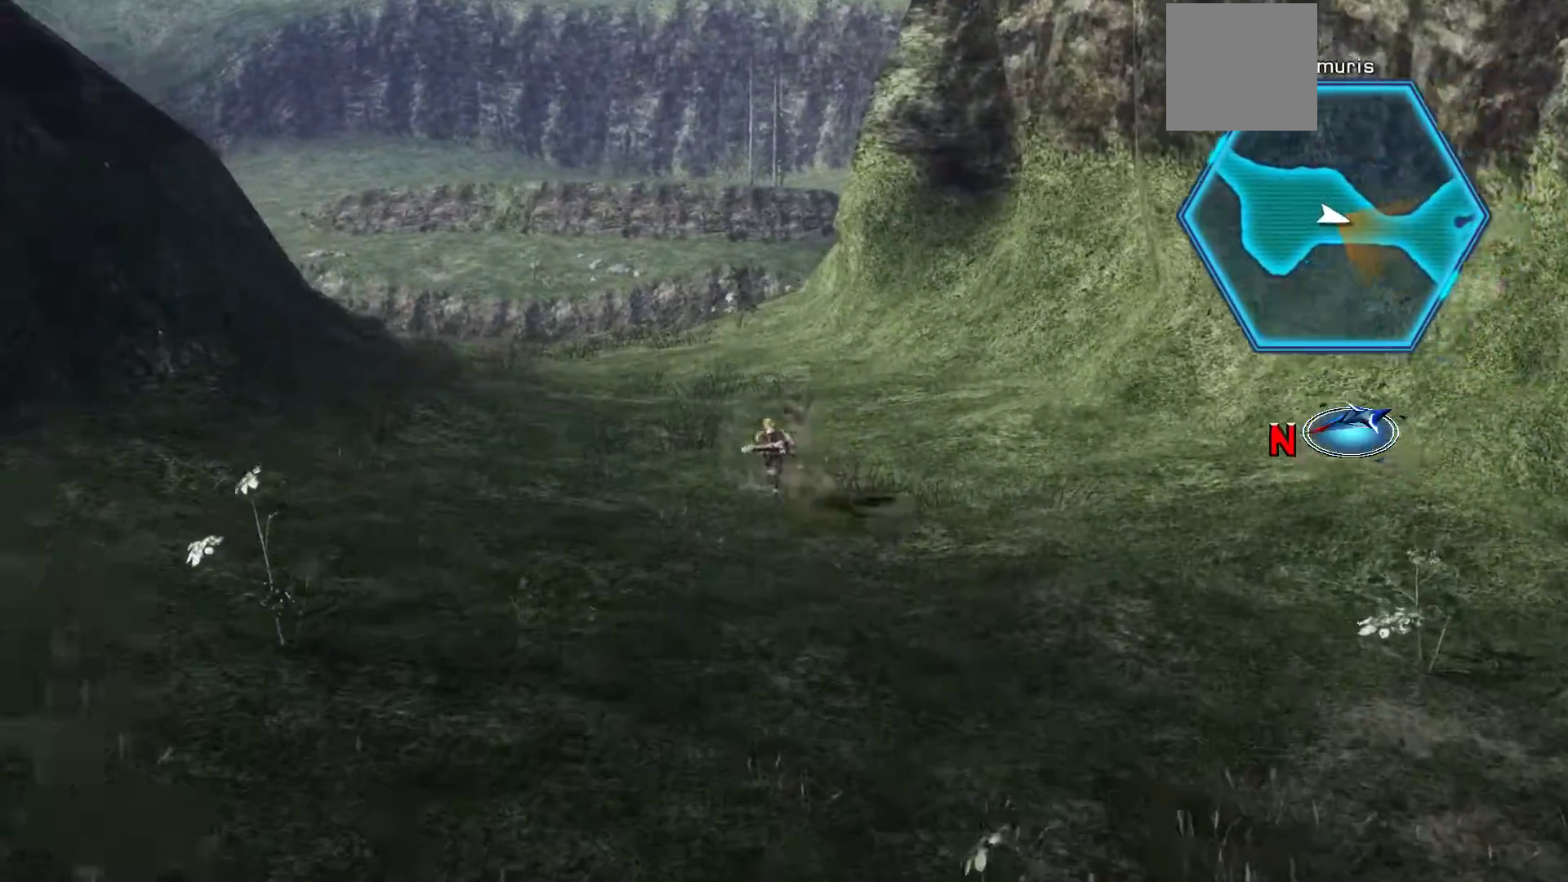
{"buttons": ["X"], "left_stick": "up-left", "right_stick": "center", "events": []}
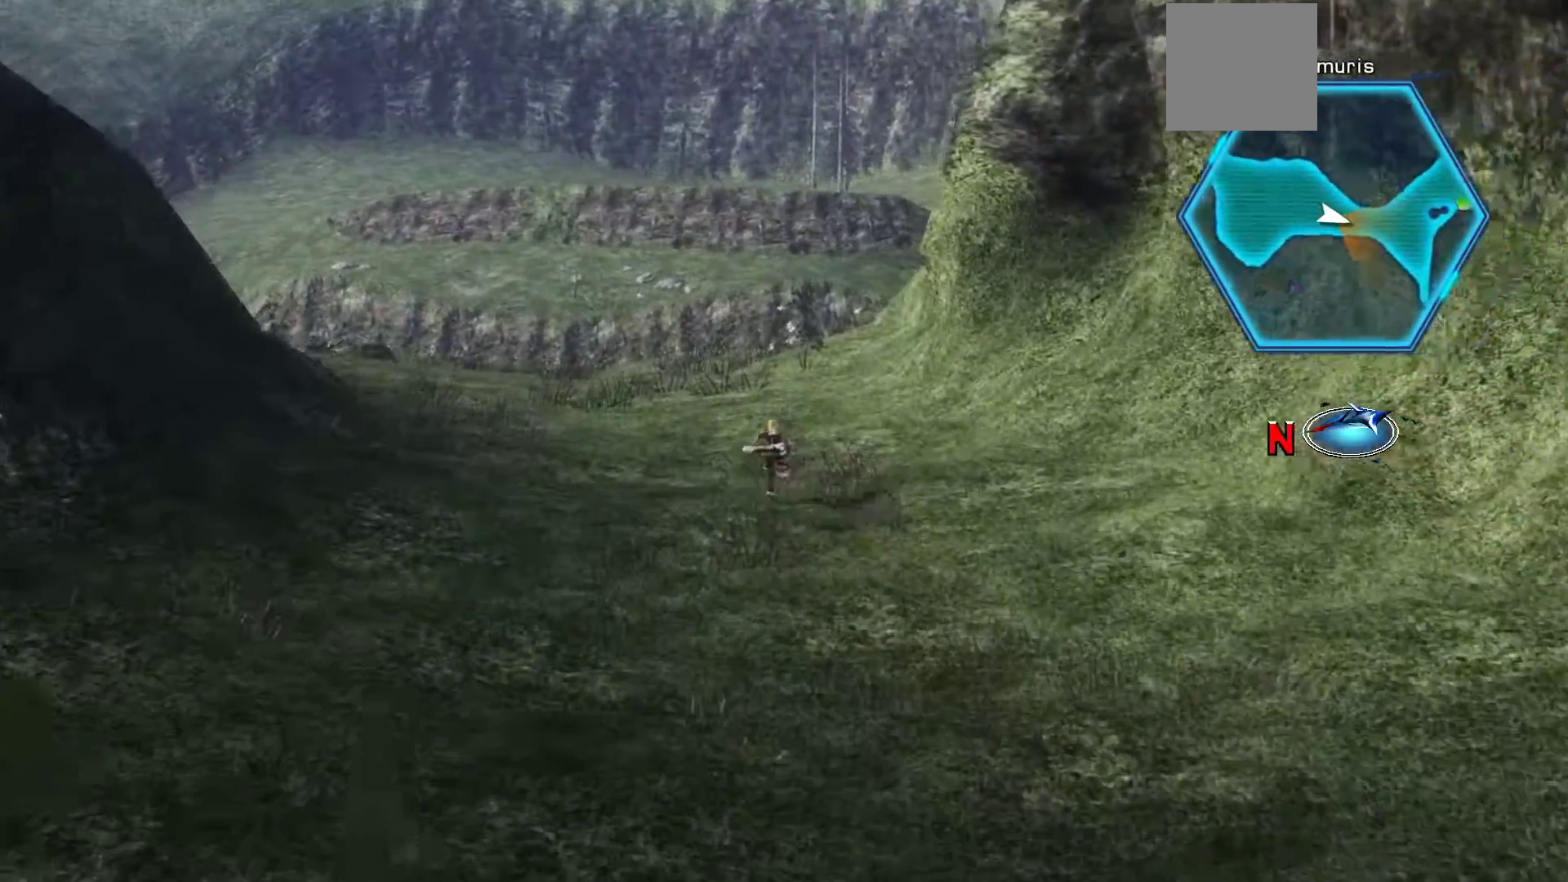
{"buttons": [], "left_stick": "up-left", "right_stick": "center", "events": [[233, "X", "up"]]}
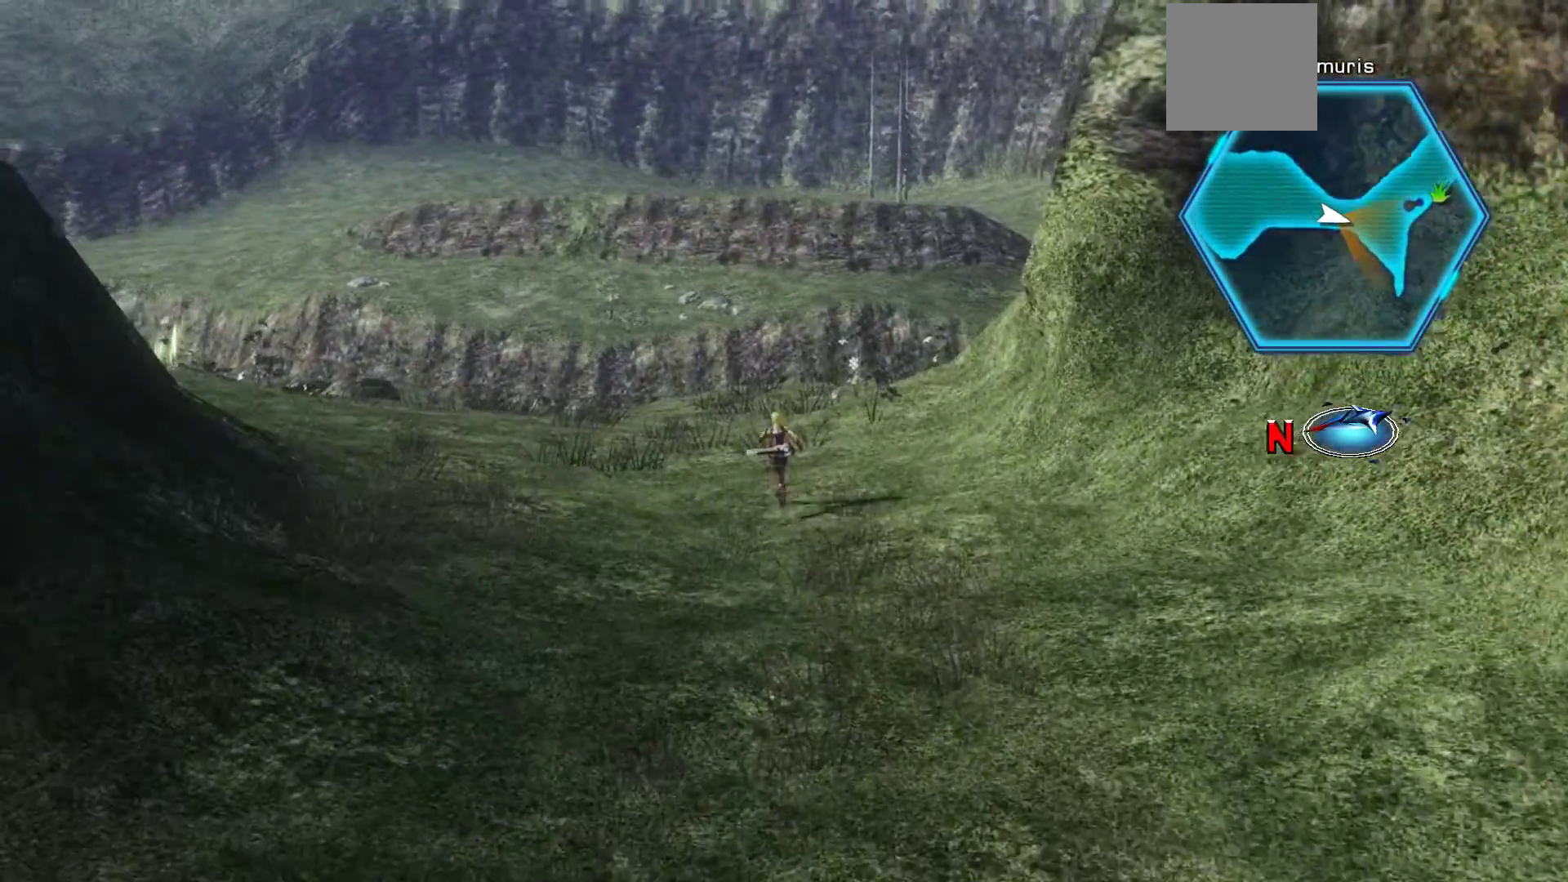
{"buttons": ["X"], "left_stick": "up-left", "right_stick": "center", "events": [[183, "X", "down"]]}
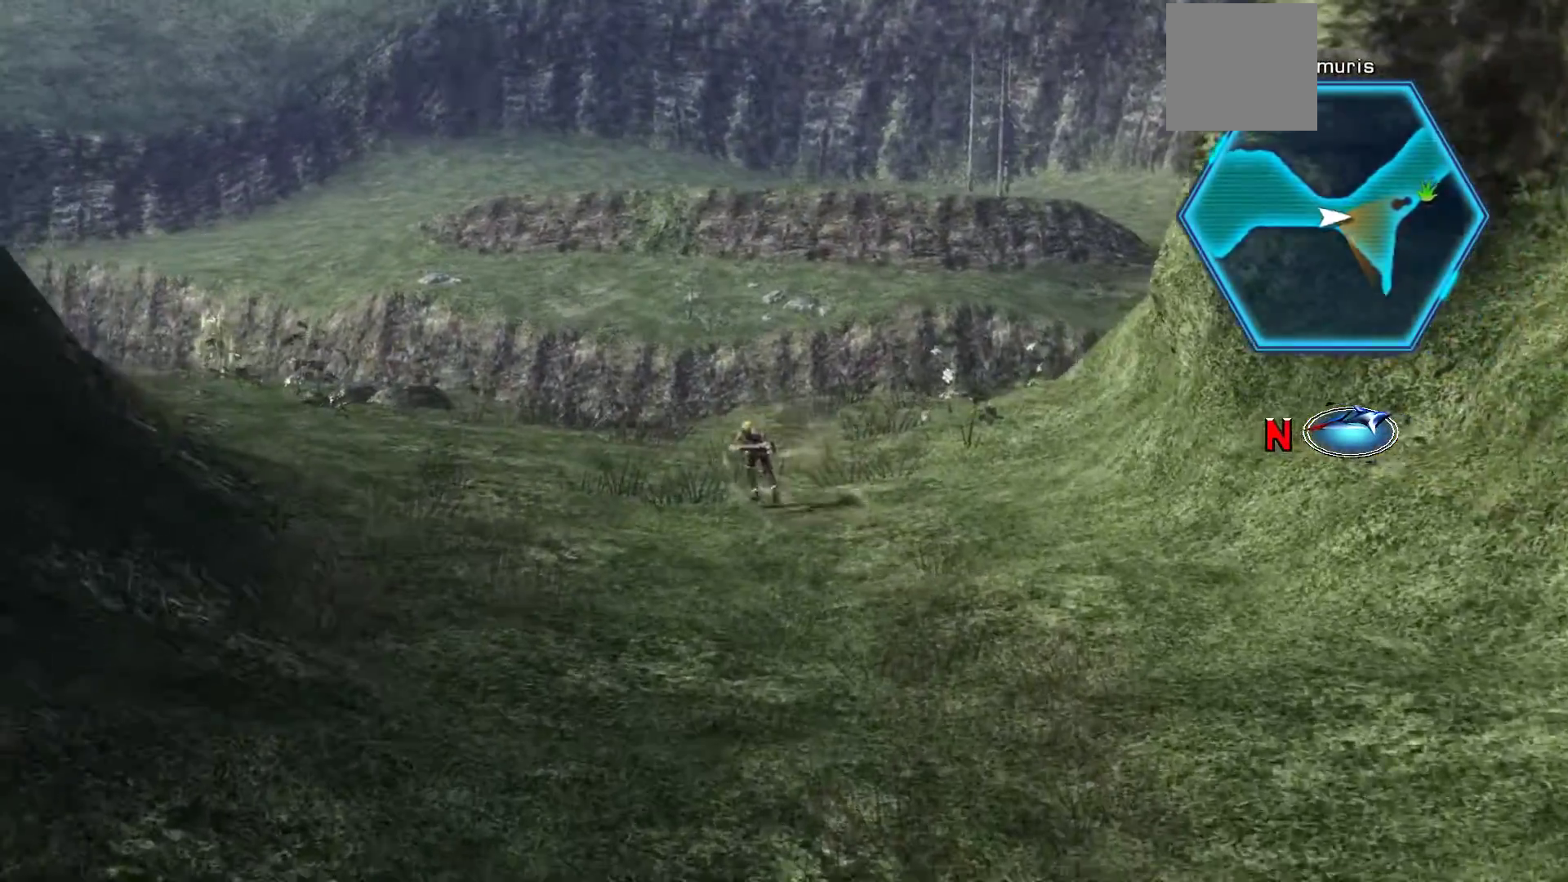
{"buttons": ["X"], "left_stick": "up-left", "right_stick": "center", "events": []}
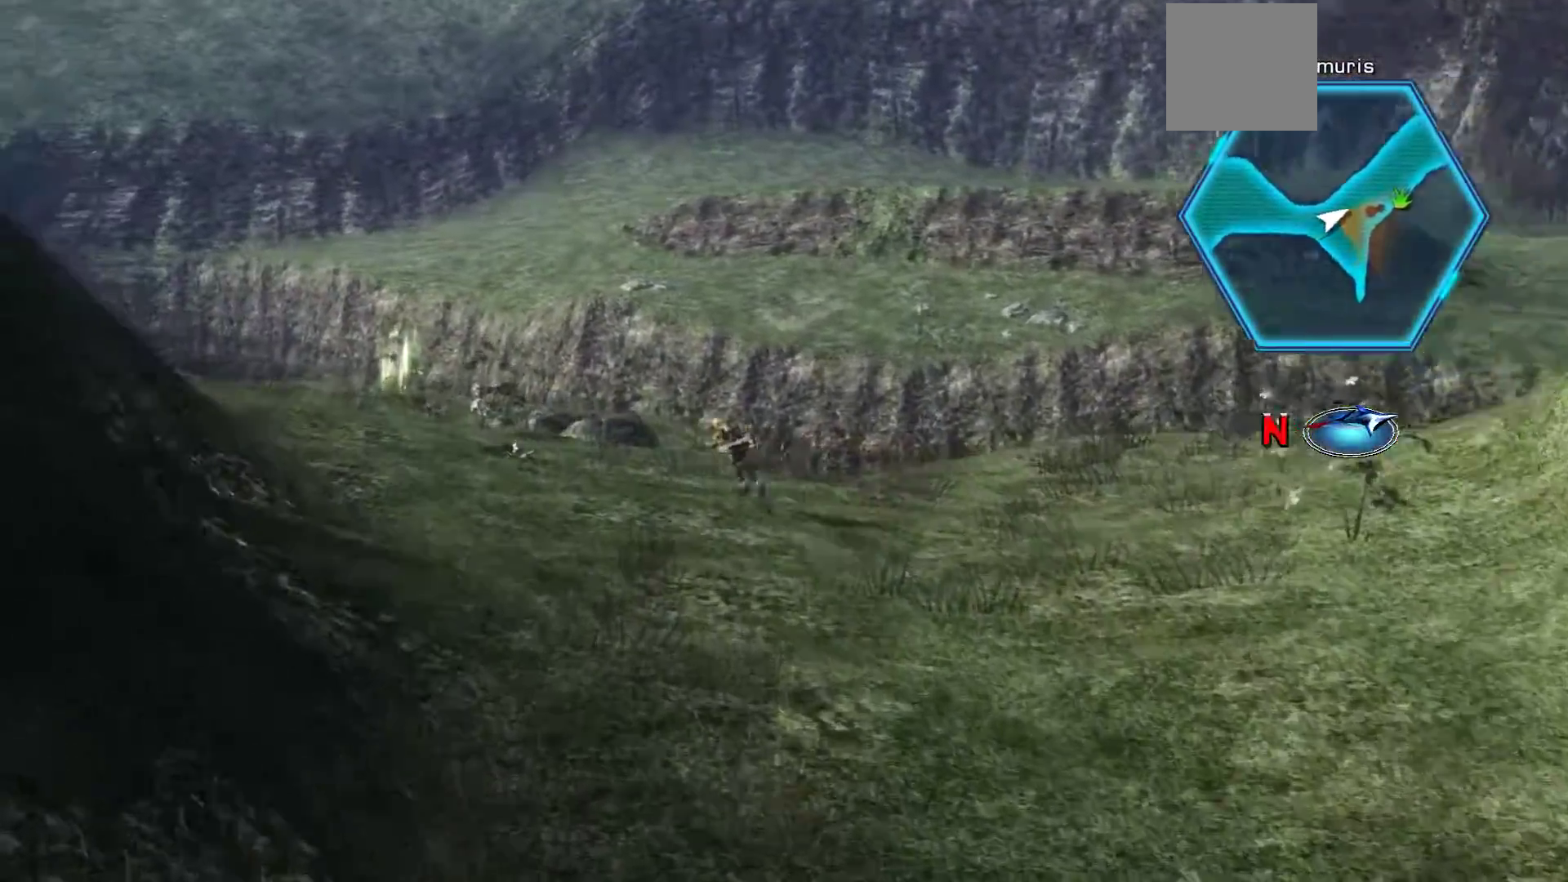
{"buttons": [], "left_stick": "up-left", "right_stick": "center", "events": [[117, "X", "up"]]}